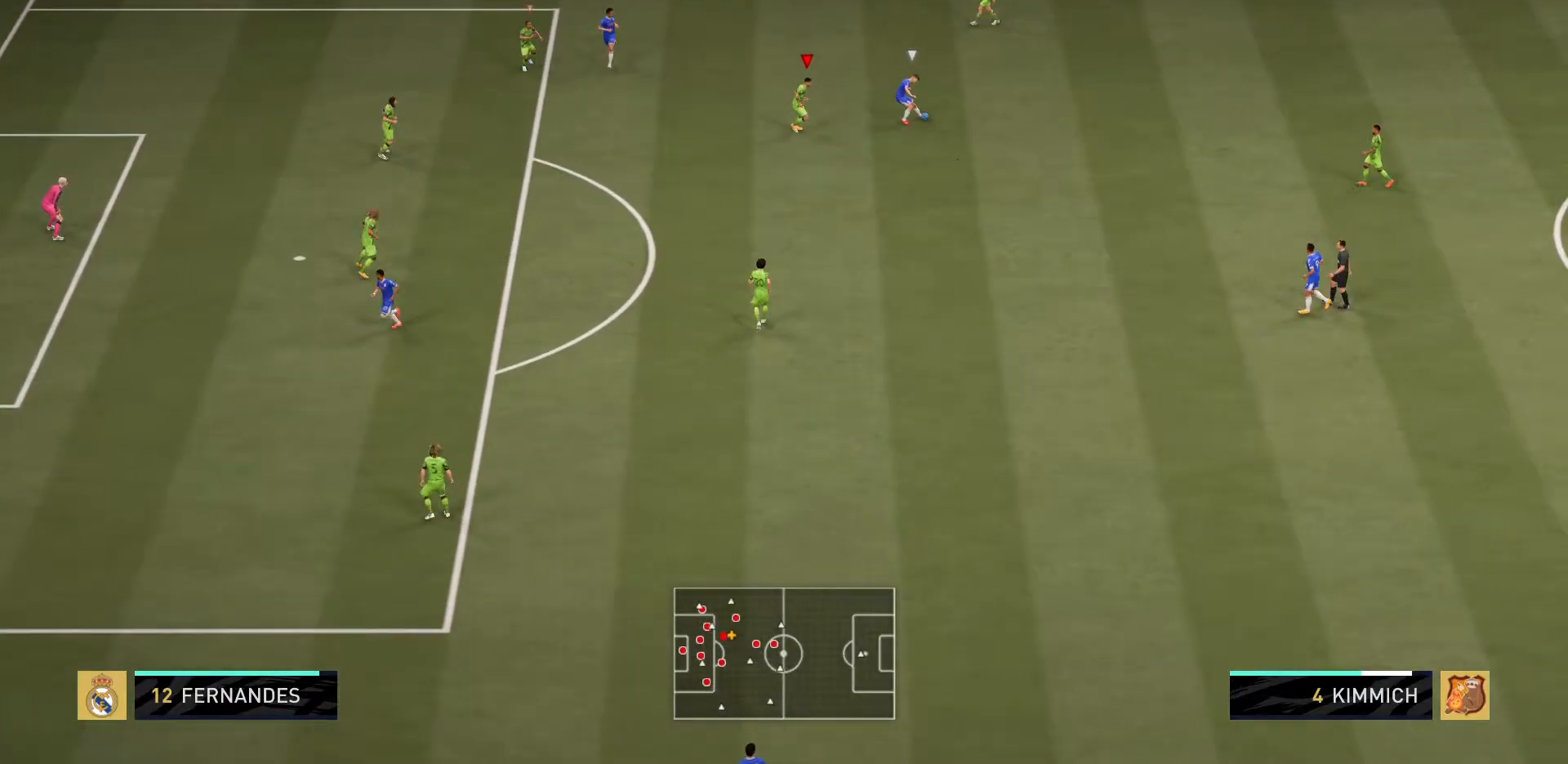
Gameplay with a controller (PlayStation layout); each line is a JSON object with the inputs held at the frame after it. "events" lists button and stick changes between this image and that frame as [ms after this image, input, new state], when the widget could be followed in between. Not read: L3 R3.
{"buttons": ["L2", "R2"], "left_stick": "down-right", "right_stick": "center", "events": [[334, "L2", "down"]]}
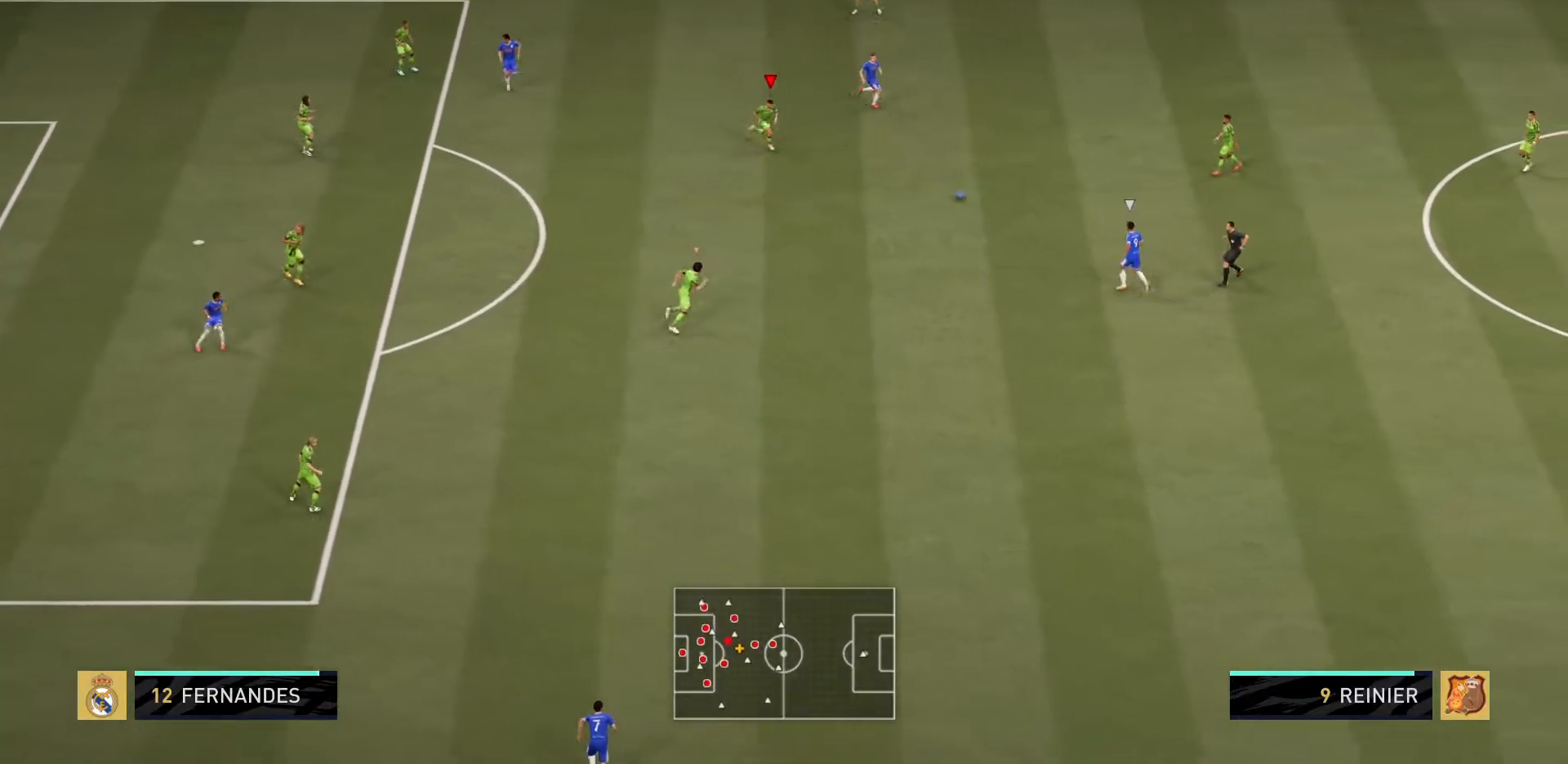
{"buttons": ["R2"], "left_stick": "down", "right_stick": "center", "events": [[66, "left_stick", "down"], [483, "L2", "up"]]}
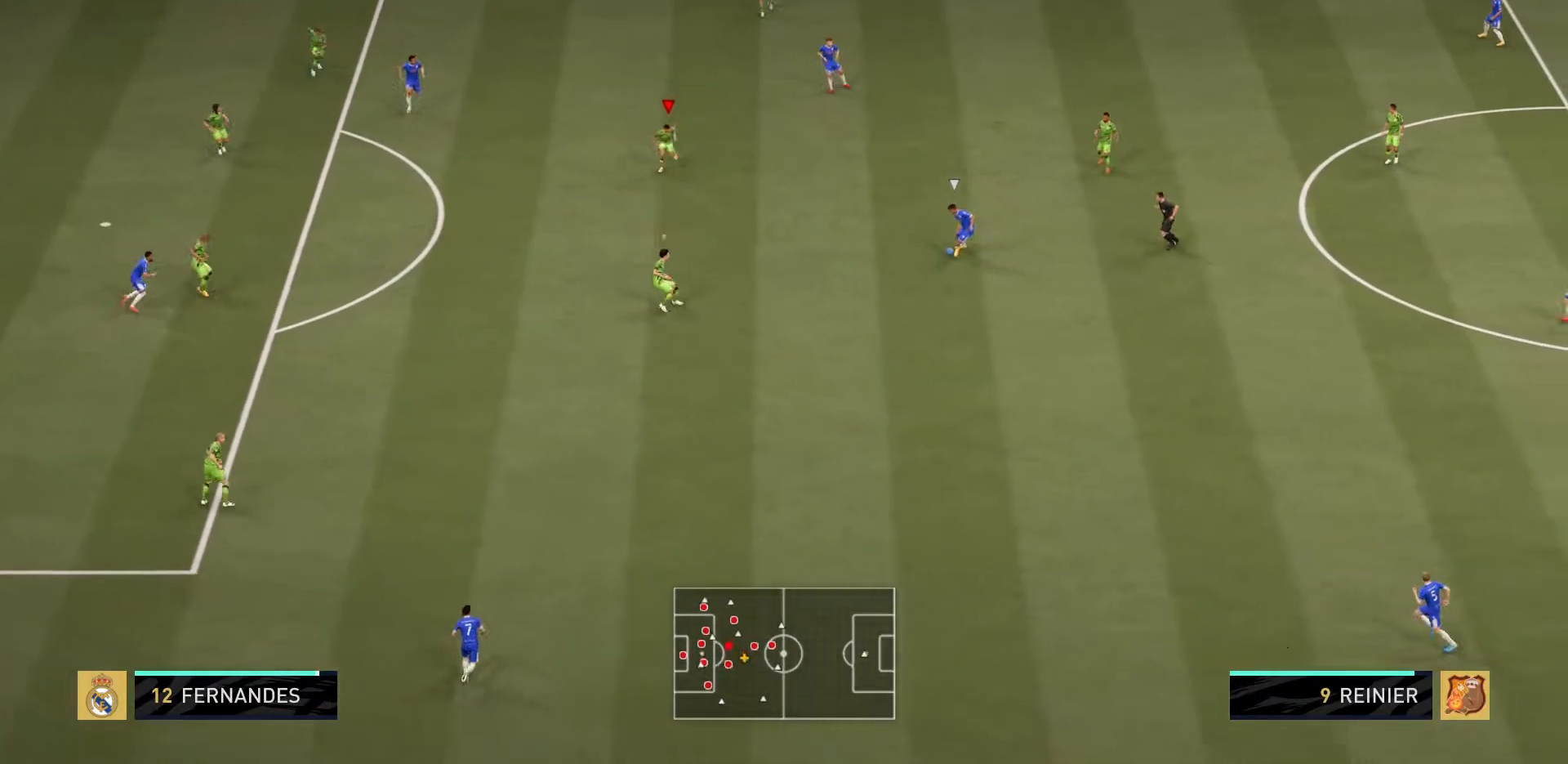
{"buttons": ["L2"], "left_stick": "center", "right_stick": "center", "events": [[150, "left_stick", "down-left"], [367, "left_stick", "center"], [484, "L2", "down"], [501, "R2", "up"]]}
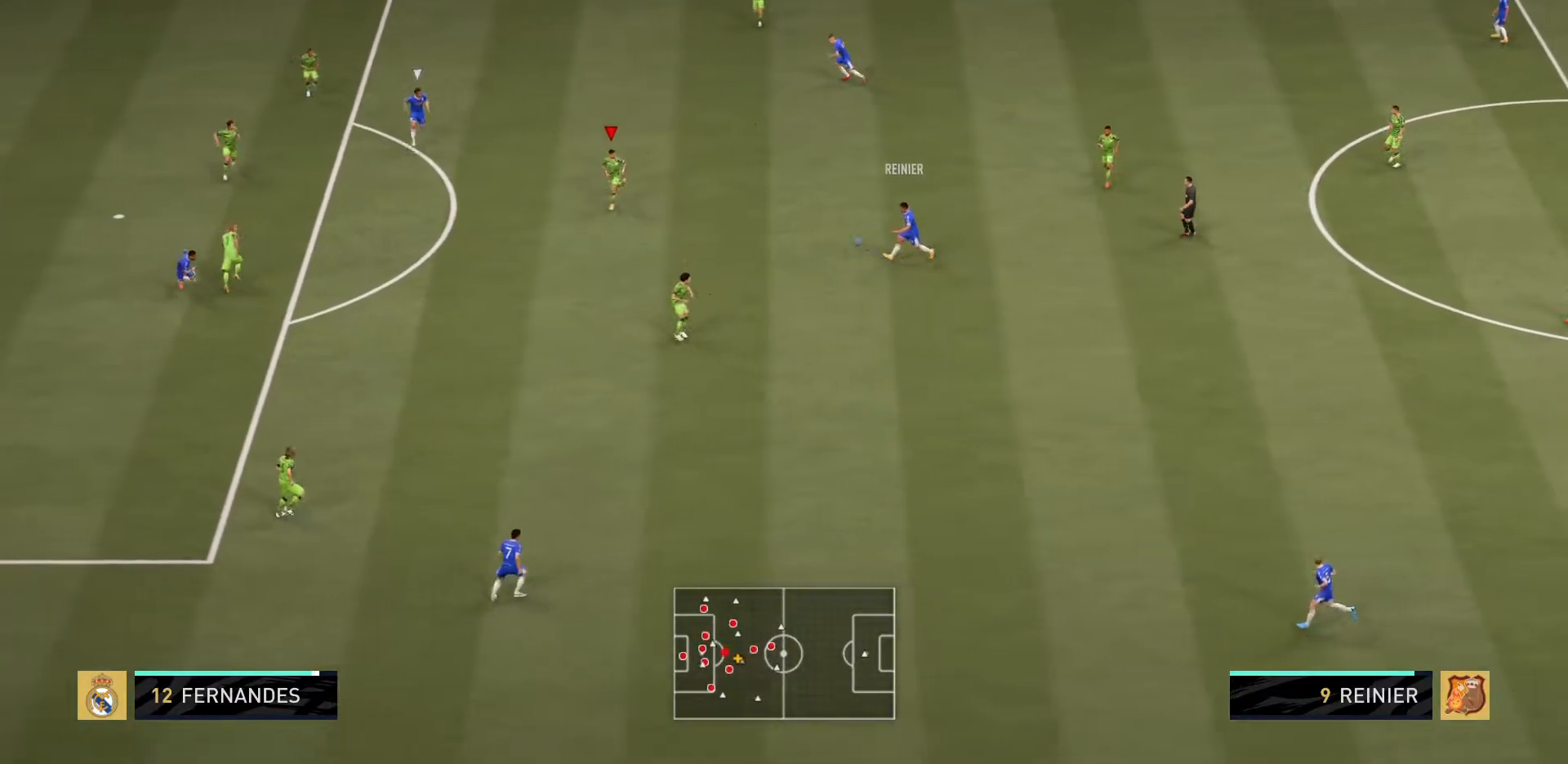
{"buttons": ["L2", "R2"], "left_stick": "up-left", "right_stick": "center", "events": [[33, "left_stick", "down"], [50, "R2", "down"], [167, "left_stick", "left"], [500, "left_stick", "up-left"]]}
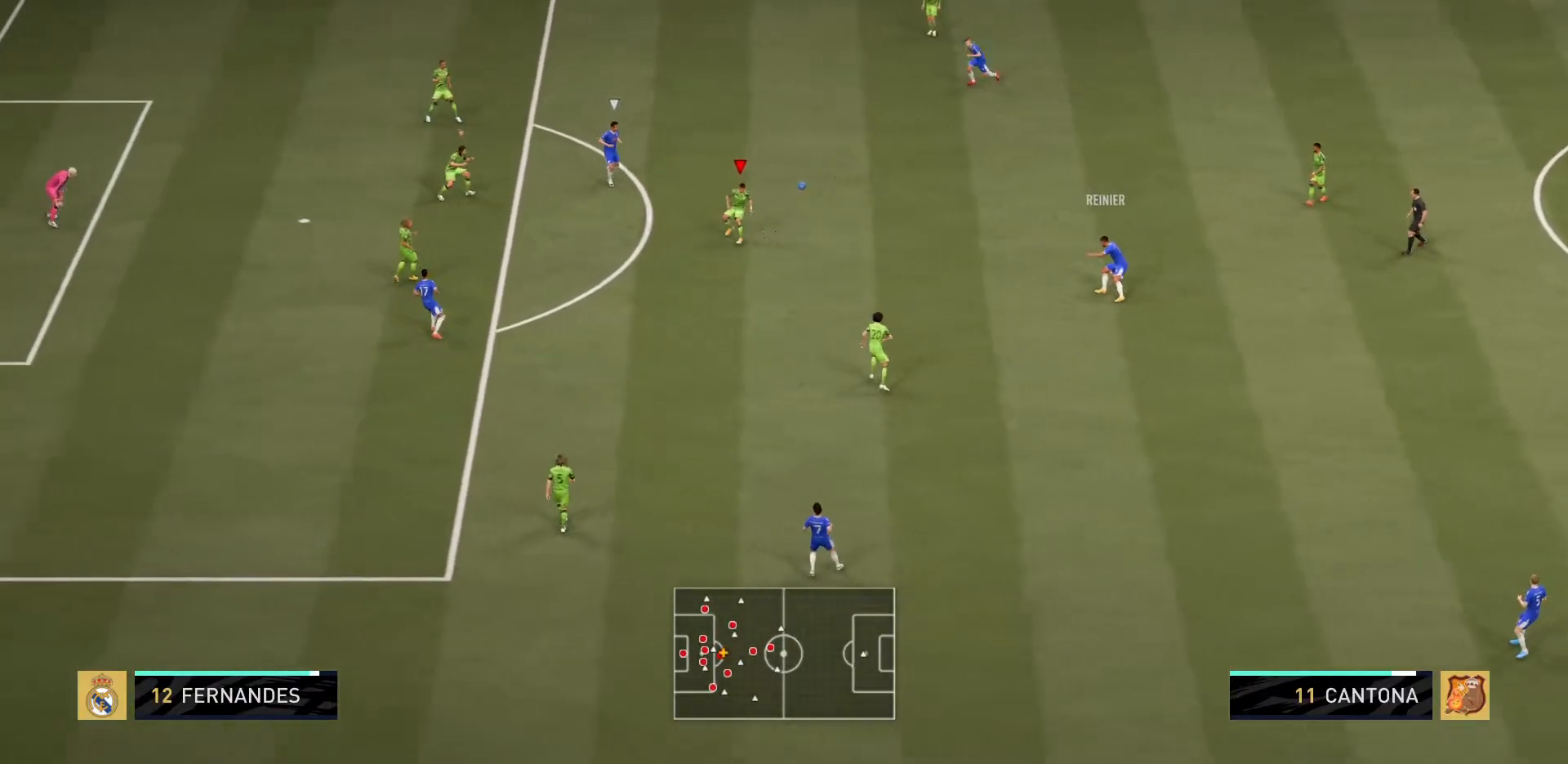
{"buttons": ["L2", "R2"], "left_stick": "up-left", "right_stick": "center", "events": []}
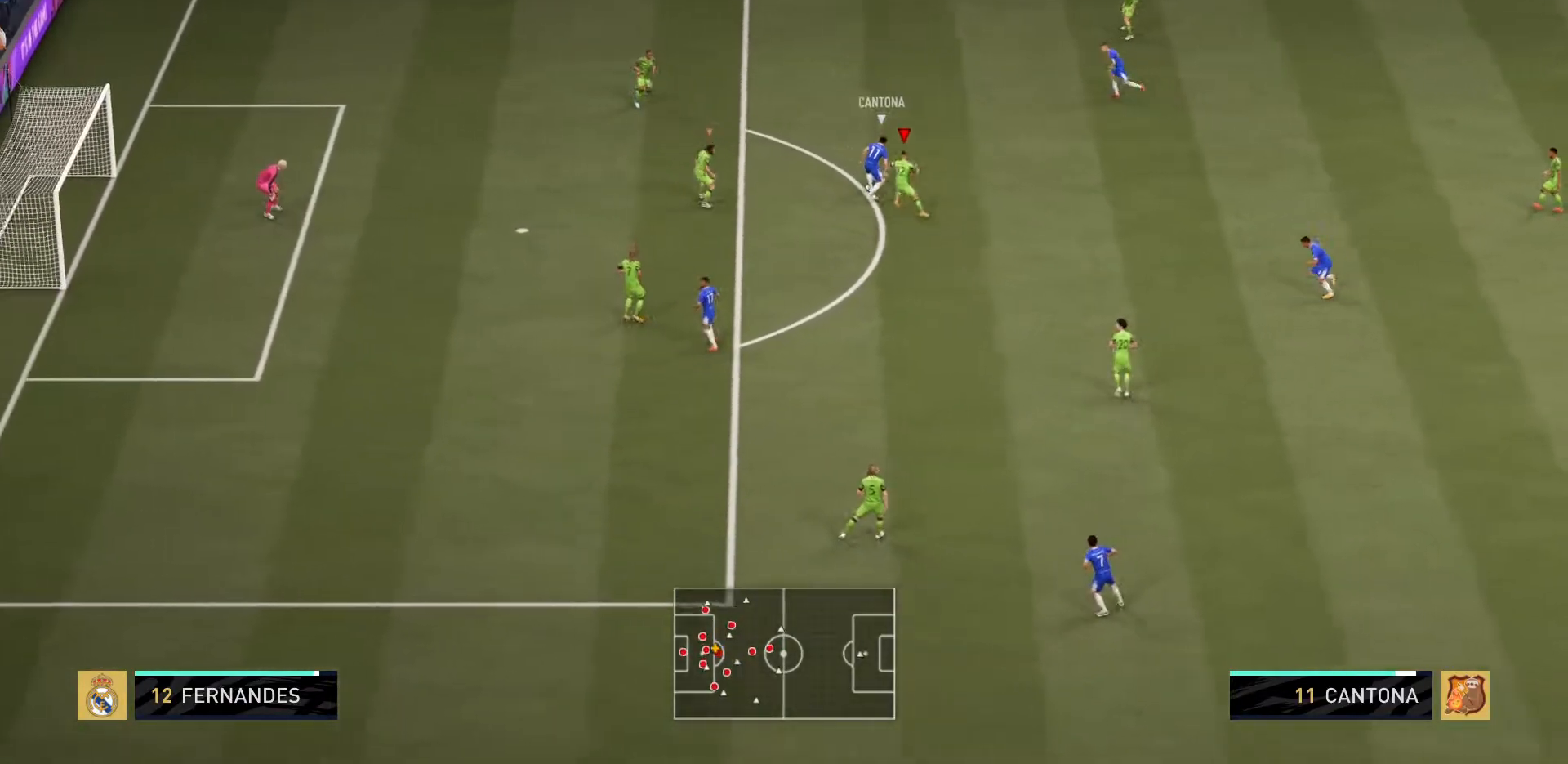
{"buttons": ["L2", "R2"], "left_stick": "up", "right_stick": "center", "events": [[417, "left_stick", "up"]]}
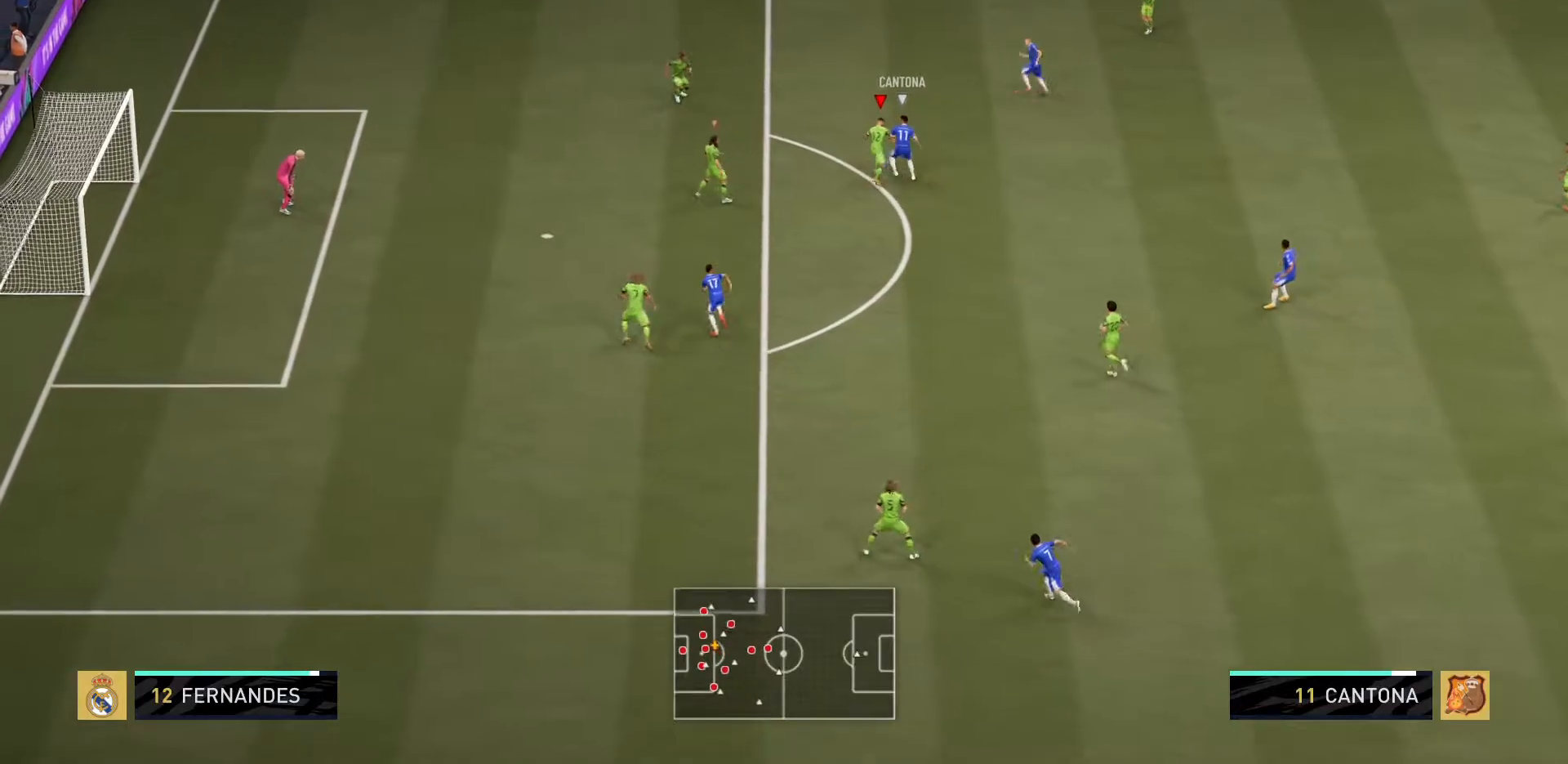
{"buttons": ["L2", "R2"], "left_stick": "up-right", "right_stick": "center", "events": [[184, "left_stick", "up-right"]]}
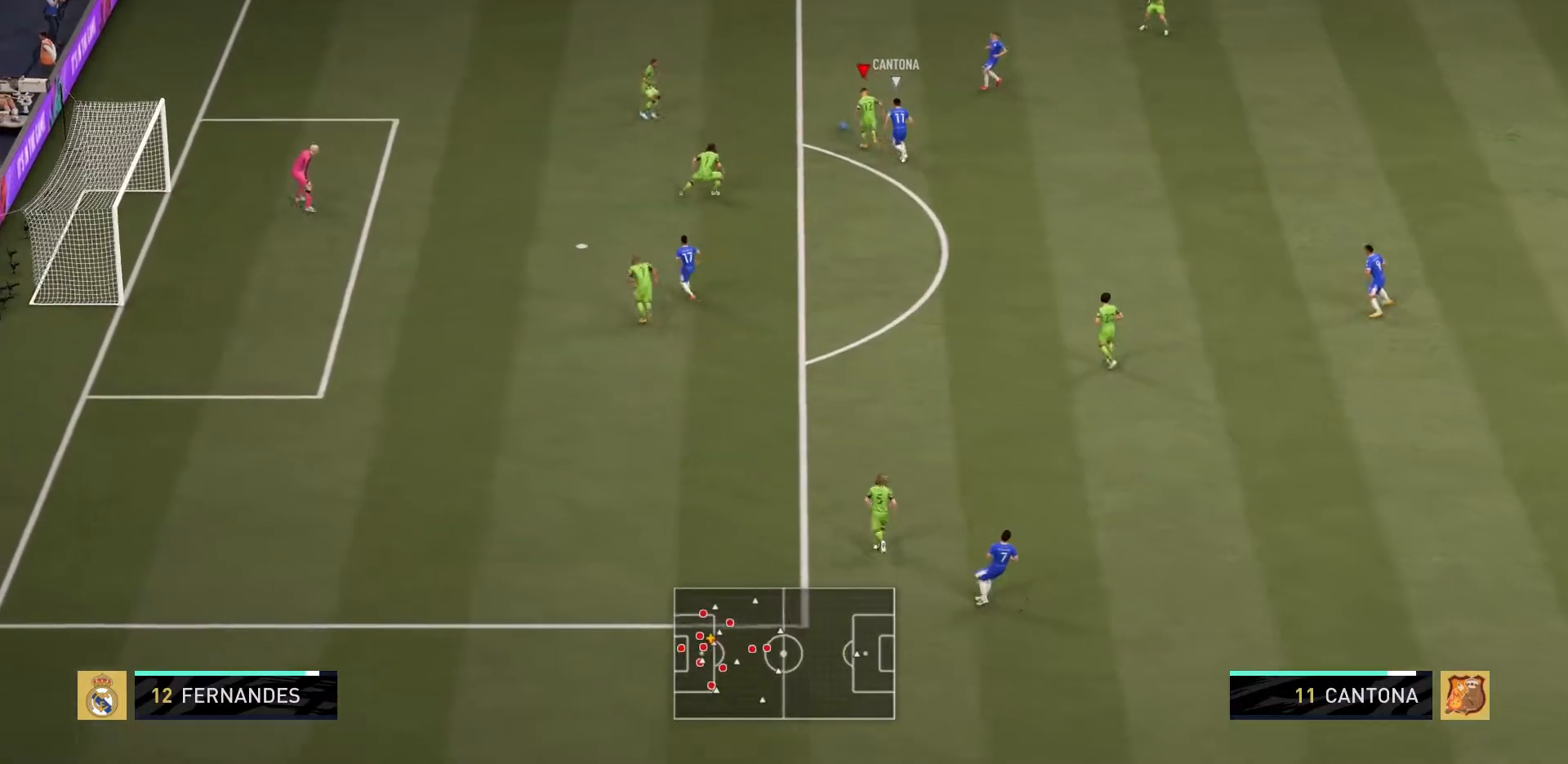
{"buttons": ["CROSS"], "left_stick": "up-left", "right_stick": "center", "events": [[183, "left_stick", "up-left"], [217, "R2", "up"], [267, "L2", "up"], [384, "CROSS", "down"]]}
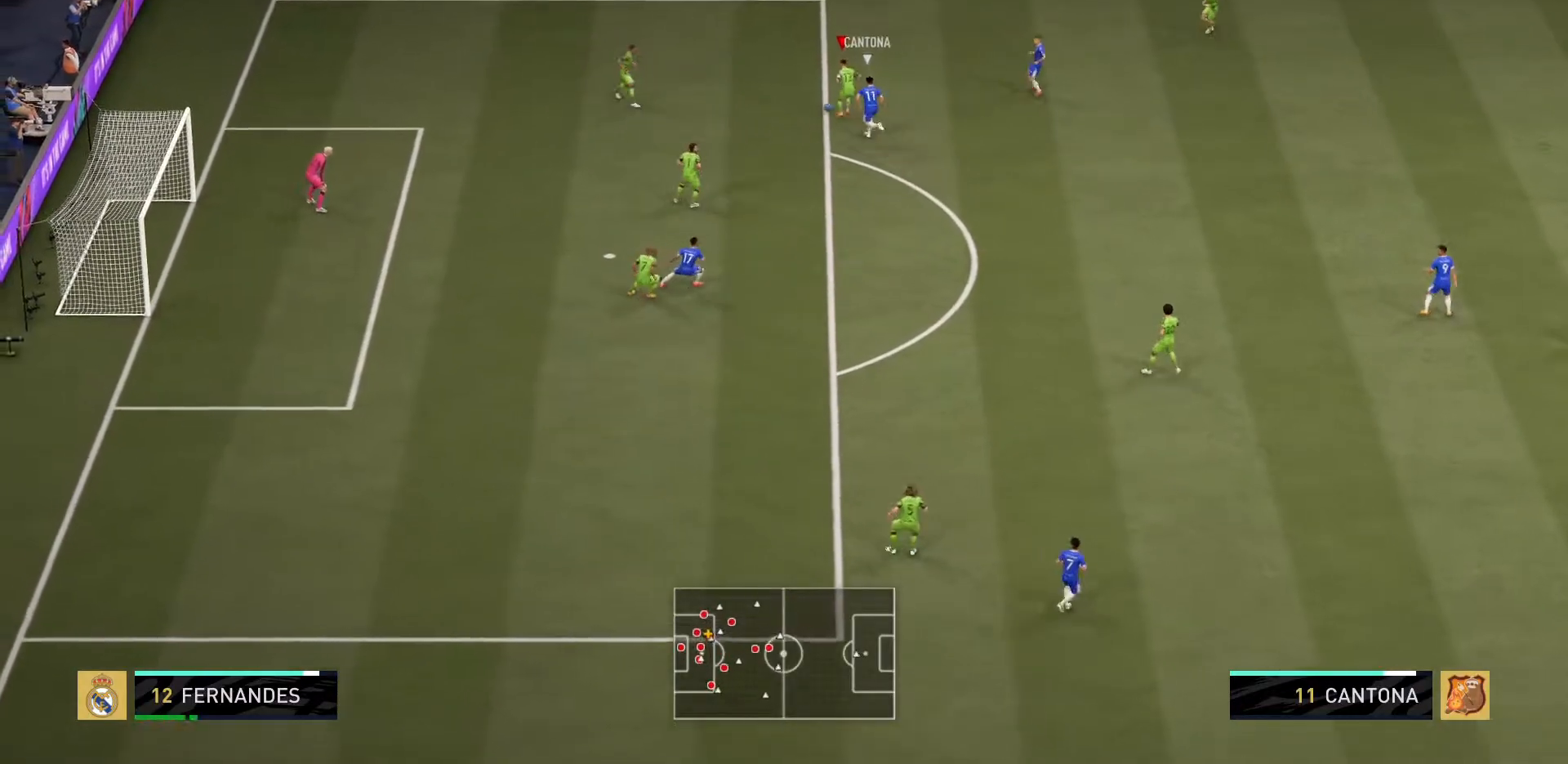
{"buttons": [], "left_stick": "right", "right_stick": "center", "events": [[17, "CROSS", "up"], [234, "left_stick", "center"], [501, "left_stick", "right"]]}
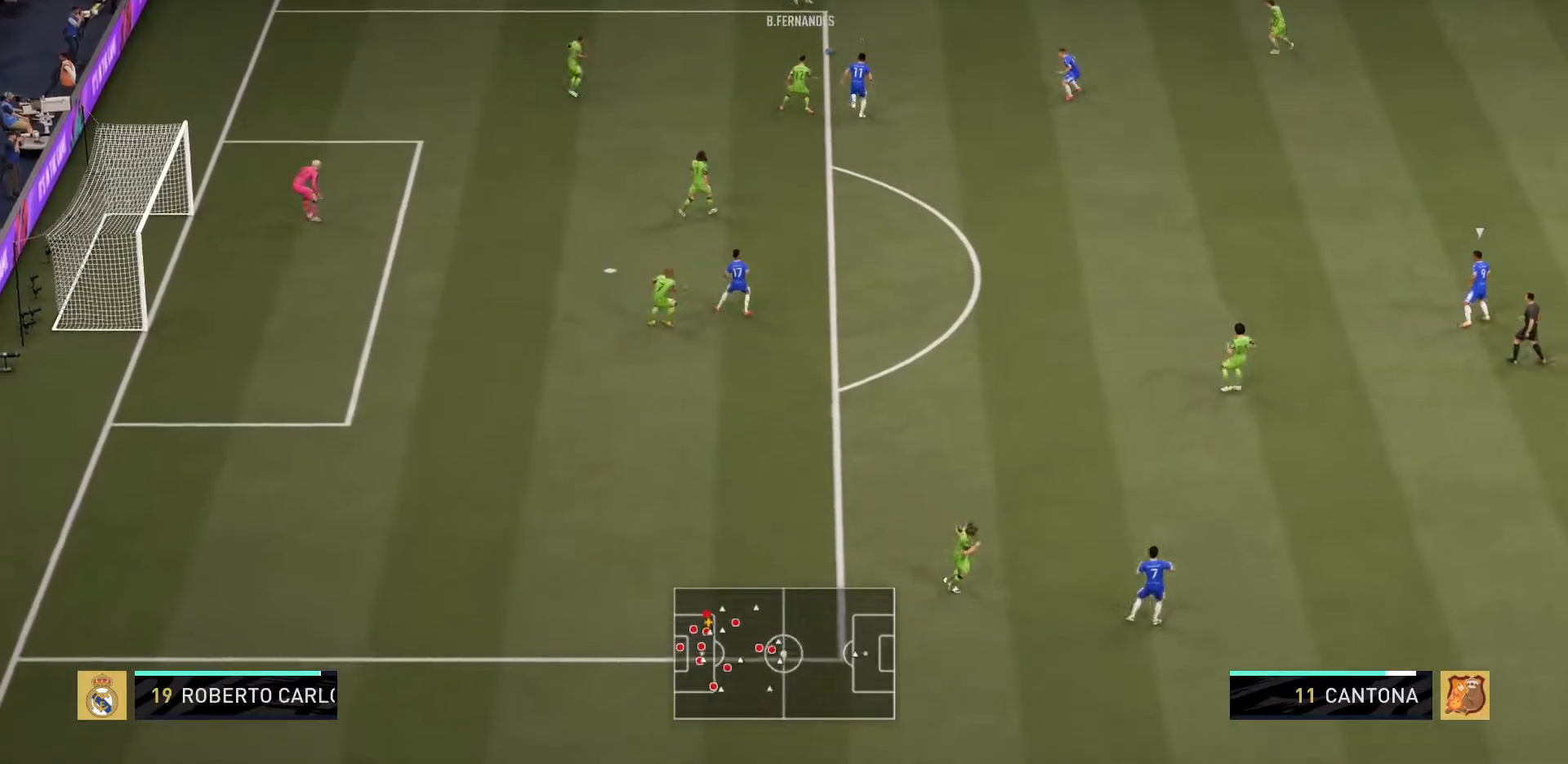
{"buttons": ["CROSS"], "left_stick": "right", "right_stick": "center", "events": [[67, "left_stick", "down-right"], [367, "CROSS", "down"], [367, "left_stick", "right"]]}
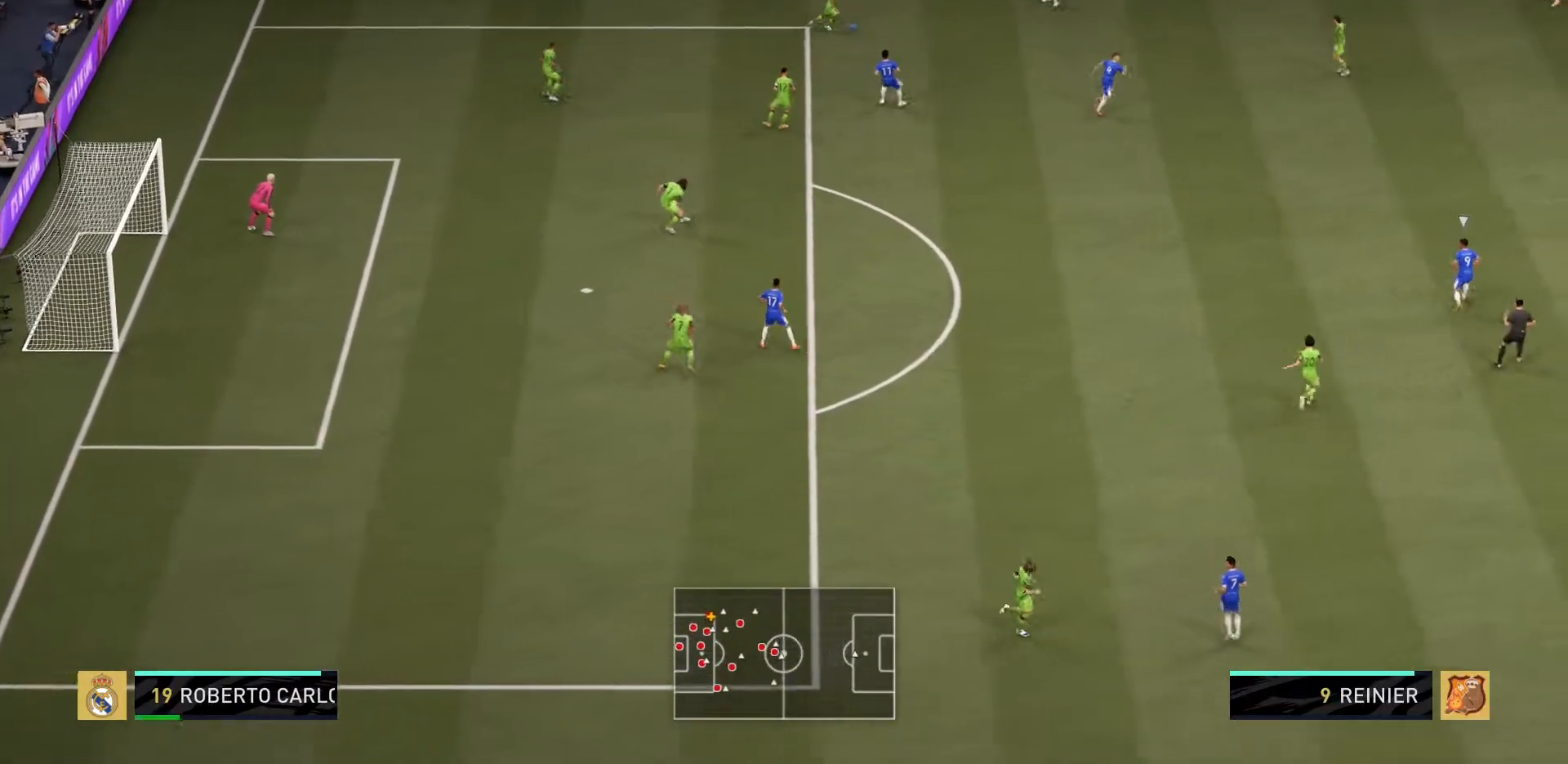
{"buttons": [], "left_stick": "down-right", "right_stick": "center", "events": [[34, "CROSS", "up"], [100, "CROSS", "down"], [134, "left_stick", "down-right"], [167, "CROSS", "up"]]}
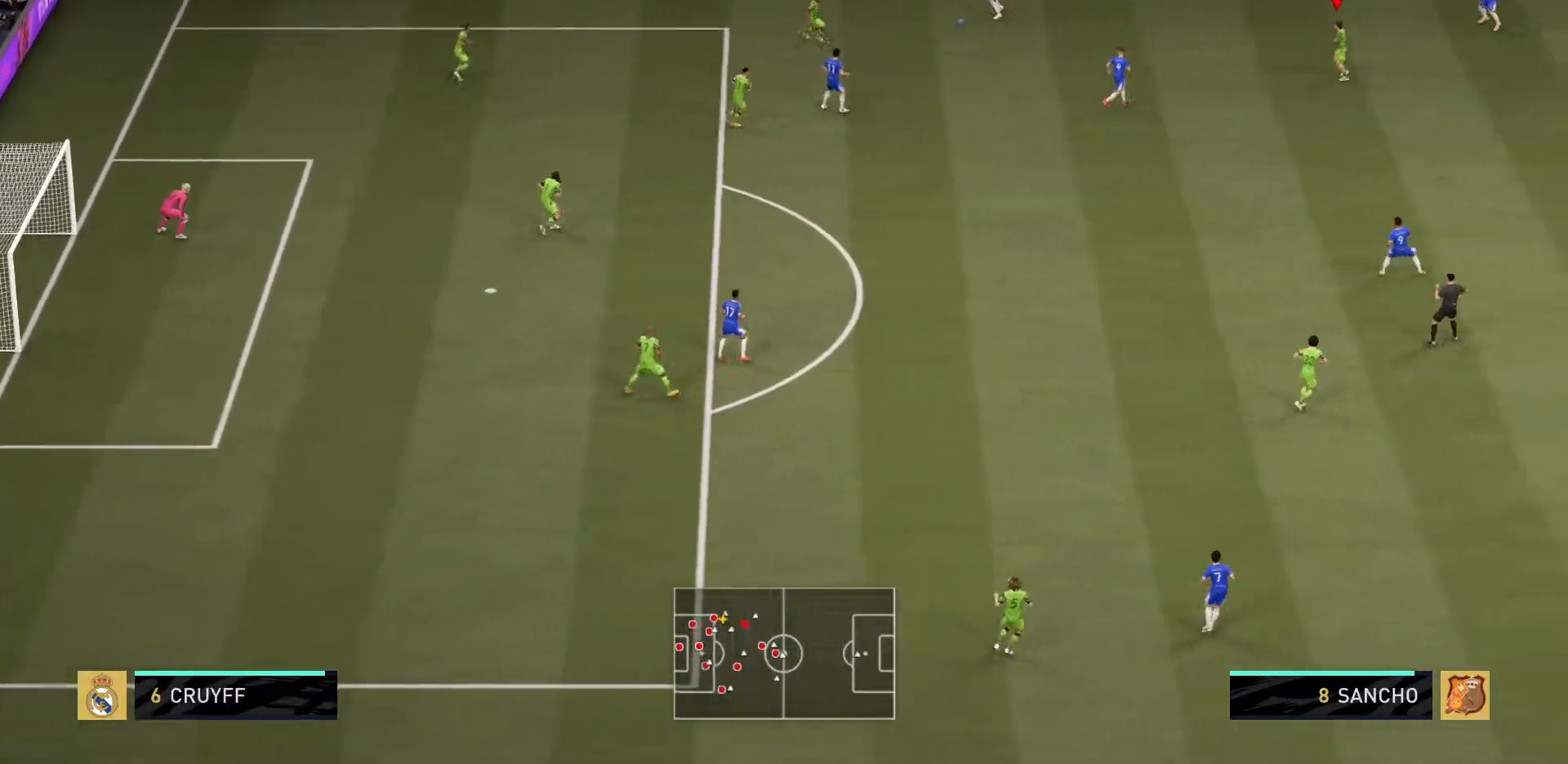
{"buttons": [], "left_stick": "down-right", "right_stick": "center", "events": [[250, "left_stick", "right"], [450, "left_stick", "down-right"]]}
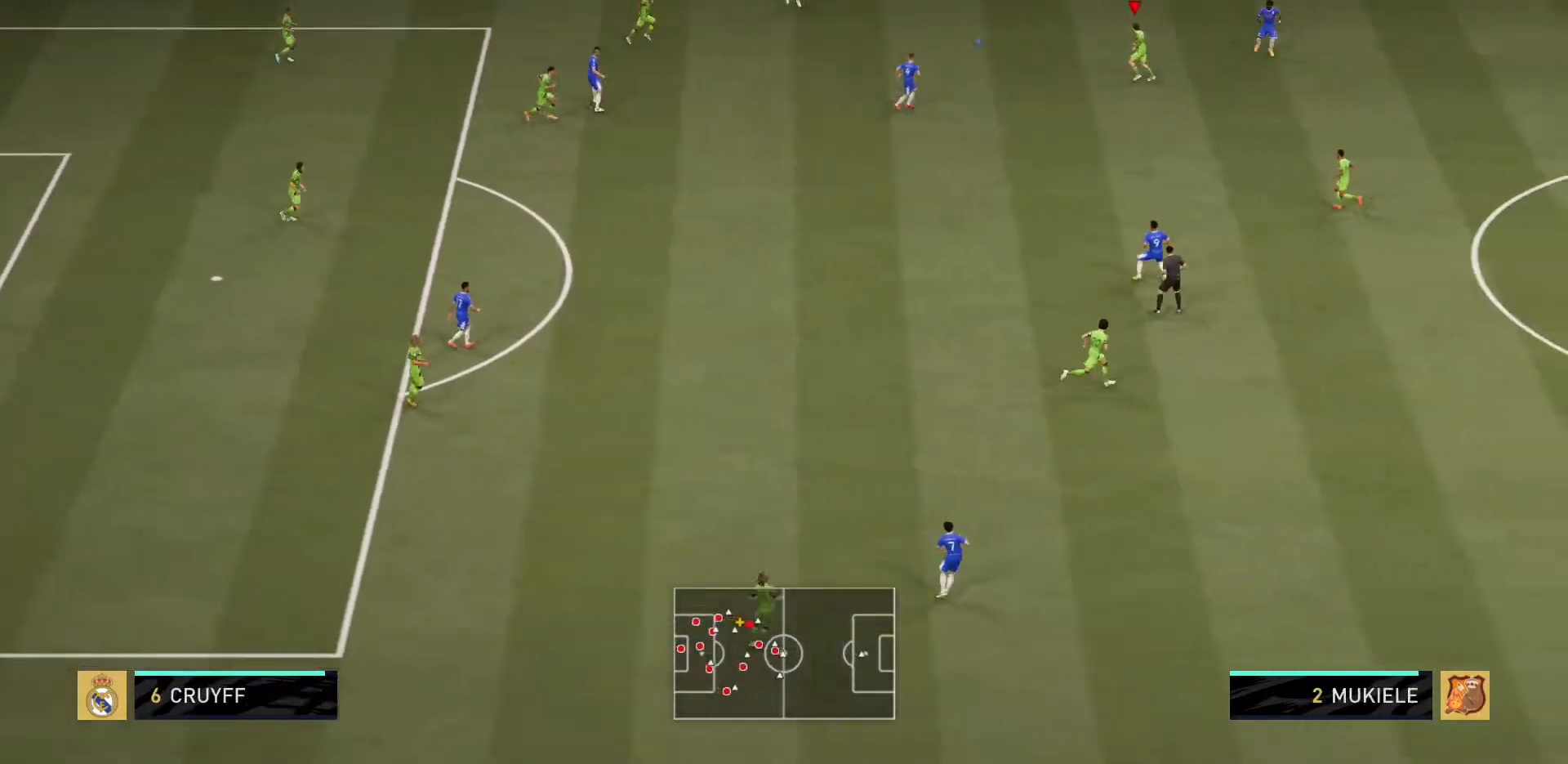
{"buttons": ["L1"], "left_stick": "down", "right_stick": "center", "events": [[100, "left_stick", "down"], [351, "CROSS", "down"], [351, "L1", "down"], [484, "CROSS", "up"]]}
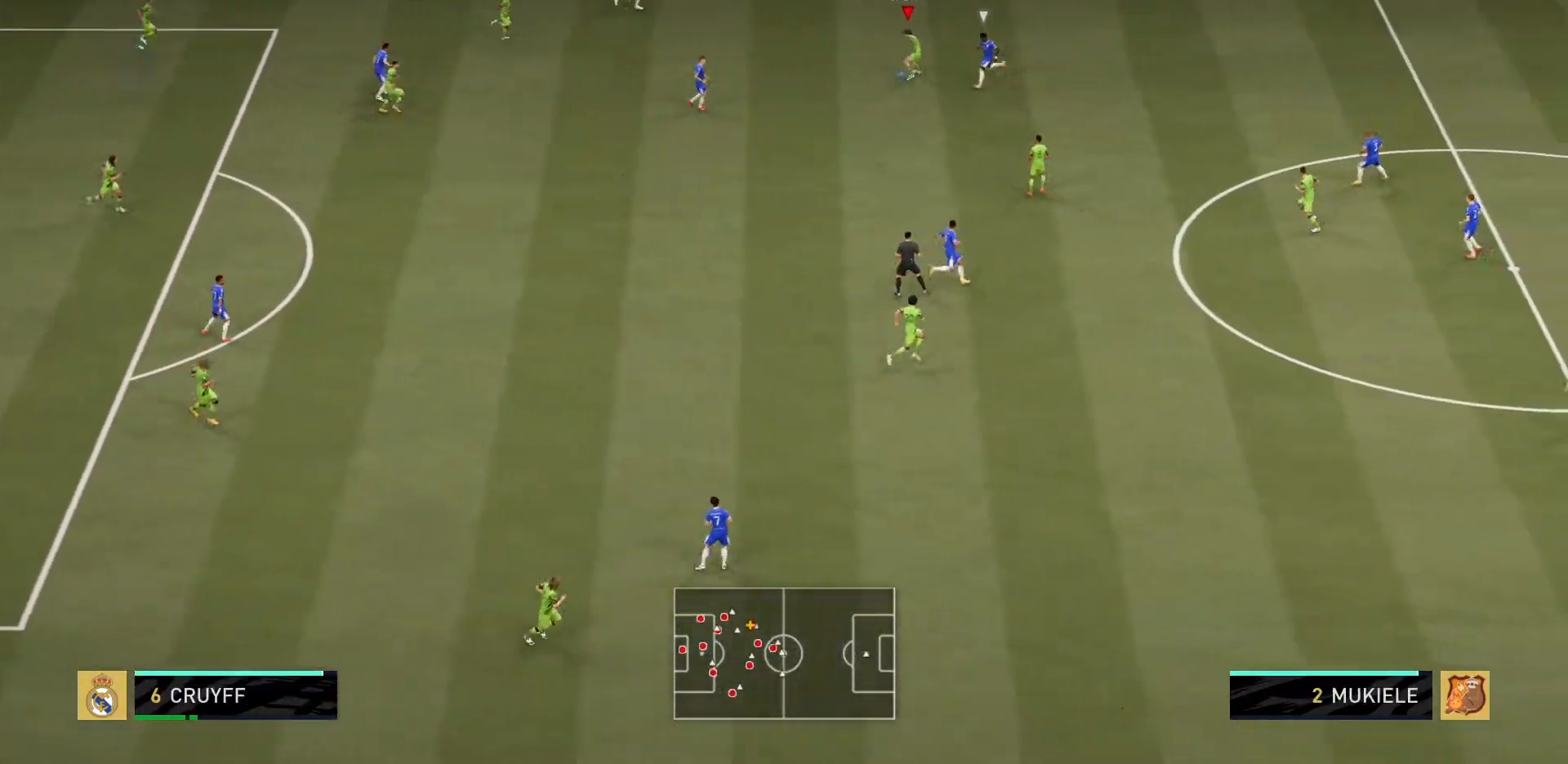
{"buttons": ["L1"], "left_stick": "down", "right_stick": "center", "events": []}
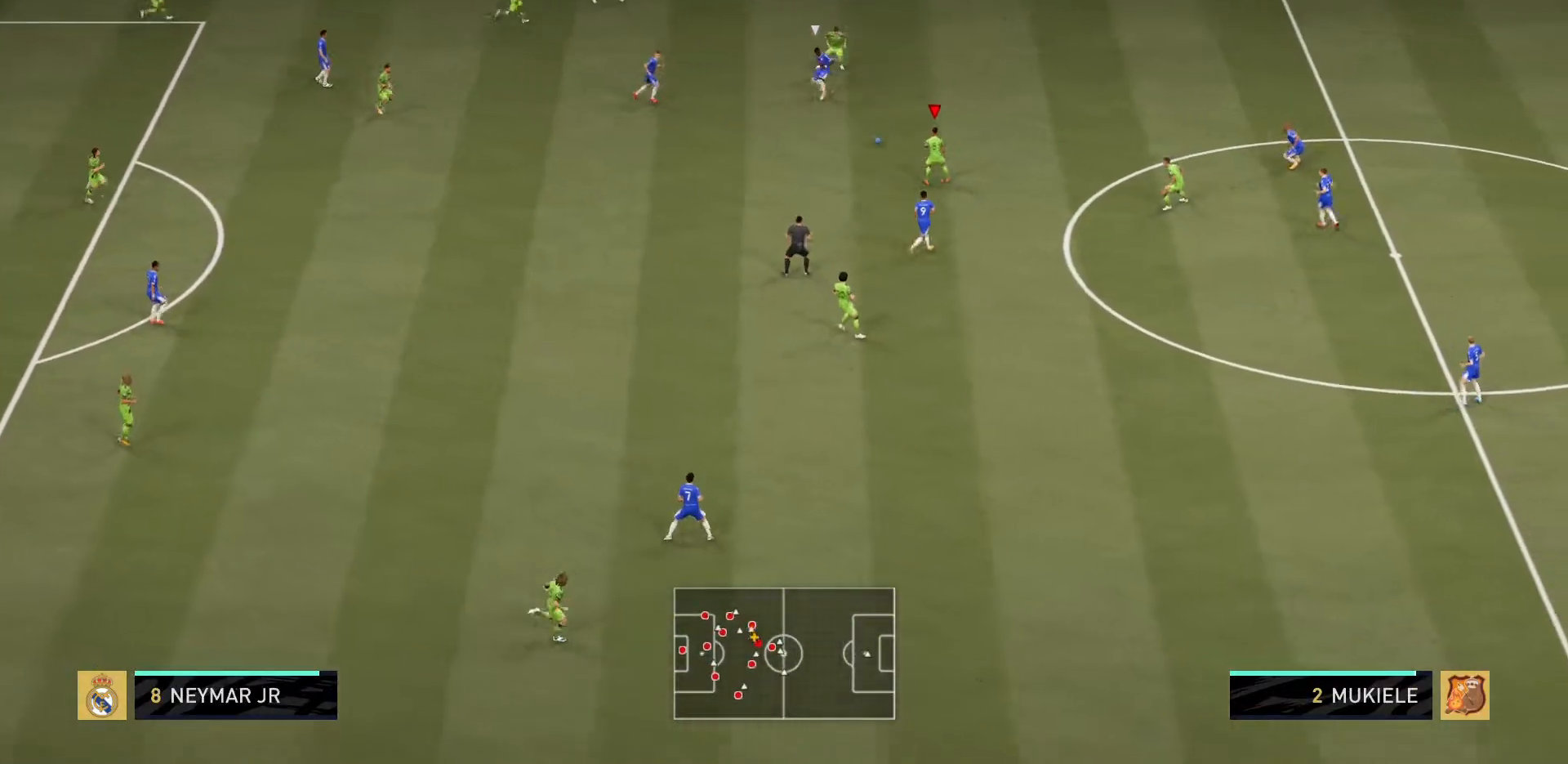
{"buttons": [], "left_stick": "up-right", "right_stick": "center", "events": [[17, "L1", "up"], [184, "left_stick", "right"], [251, "left_stick", "up-right"]]}
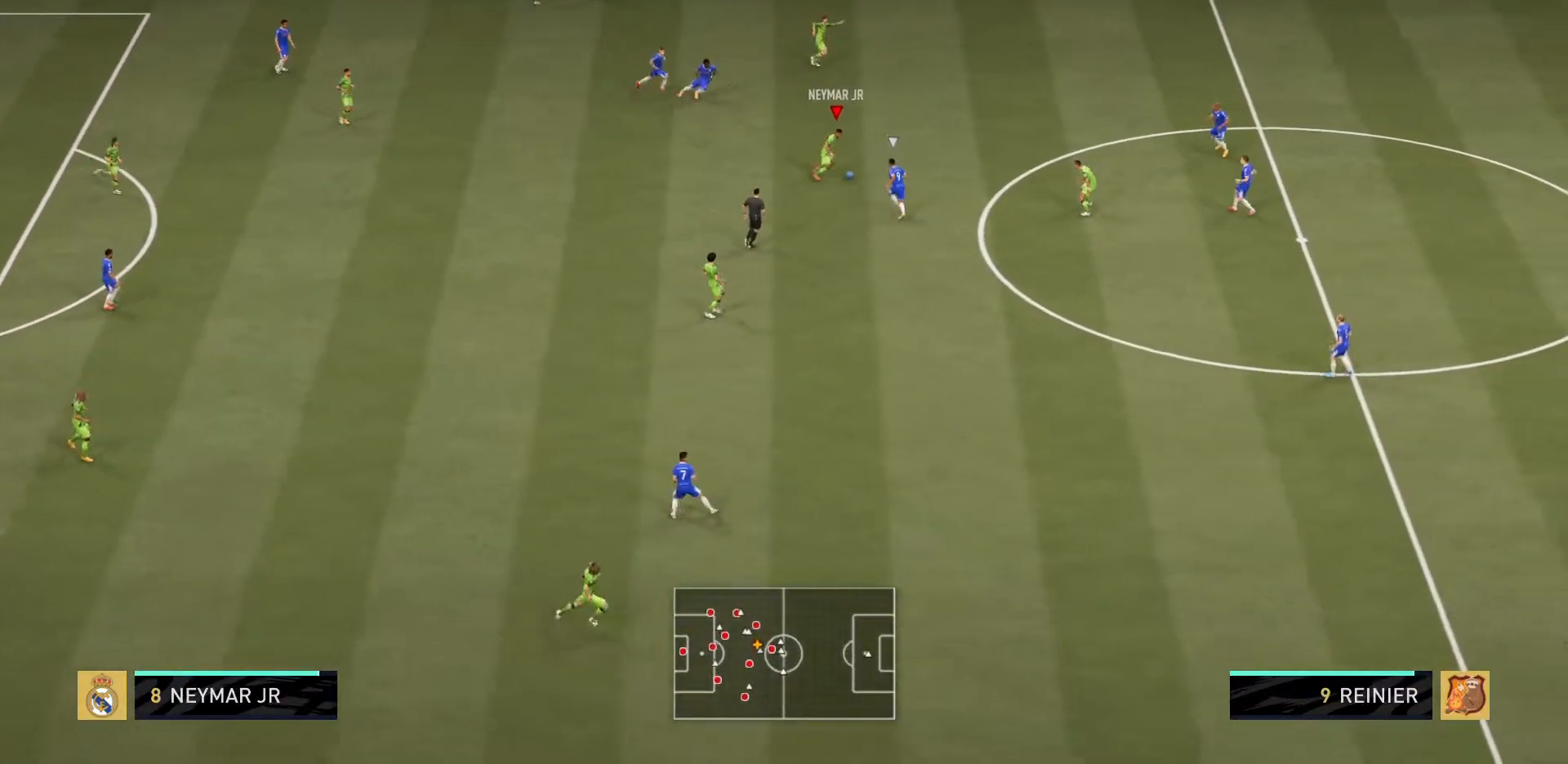
{"buttons": [], "left_stick": "up-right", "right_stick": "center", "events": [[133, "TRIANGLE", "down"], [334, "TRIANGLE", "up"]]}
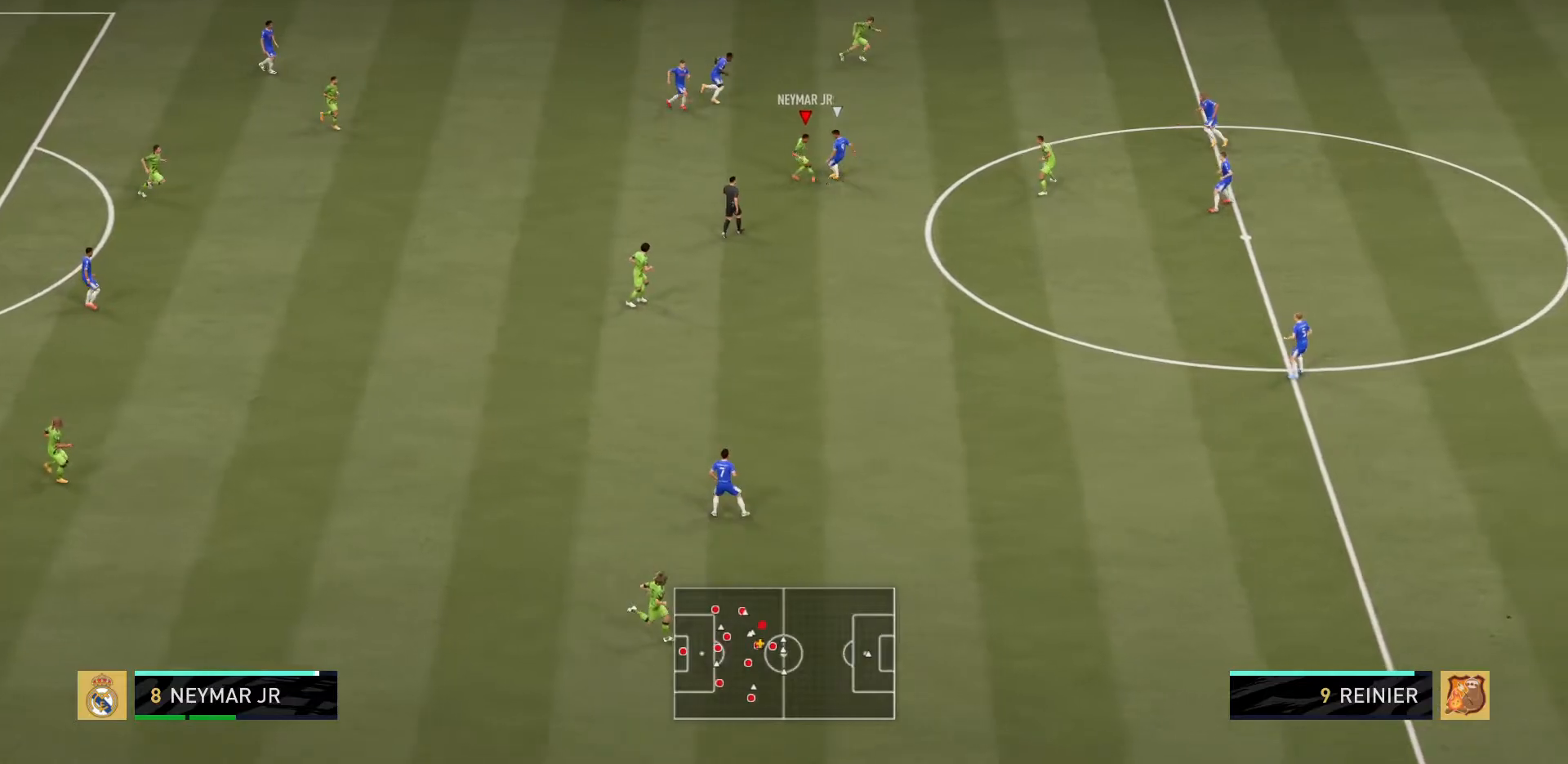
{"buttons": [], "left_stick": "right", "right_stick": "center", "events": [[434, "left_stick", "right"]]}
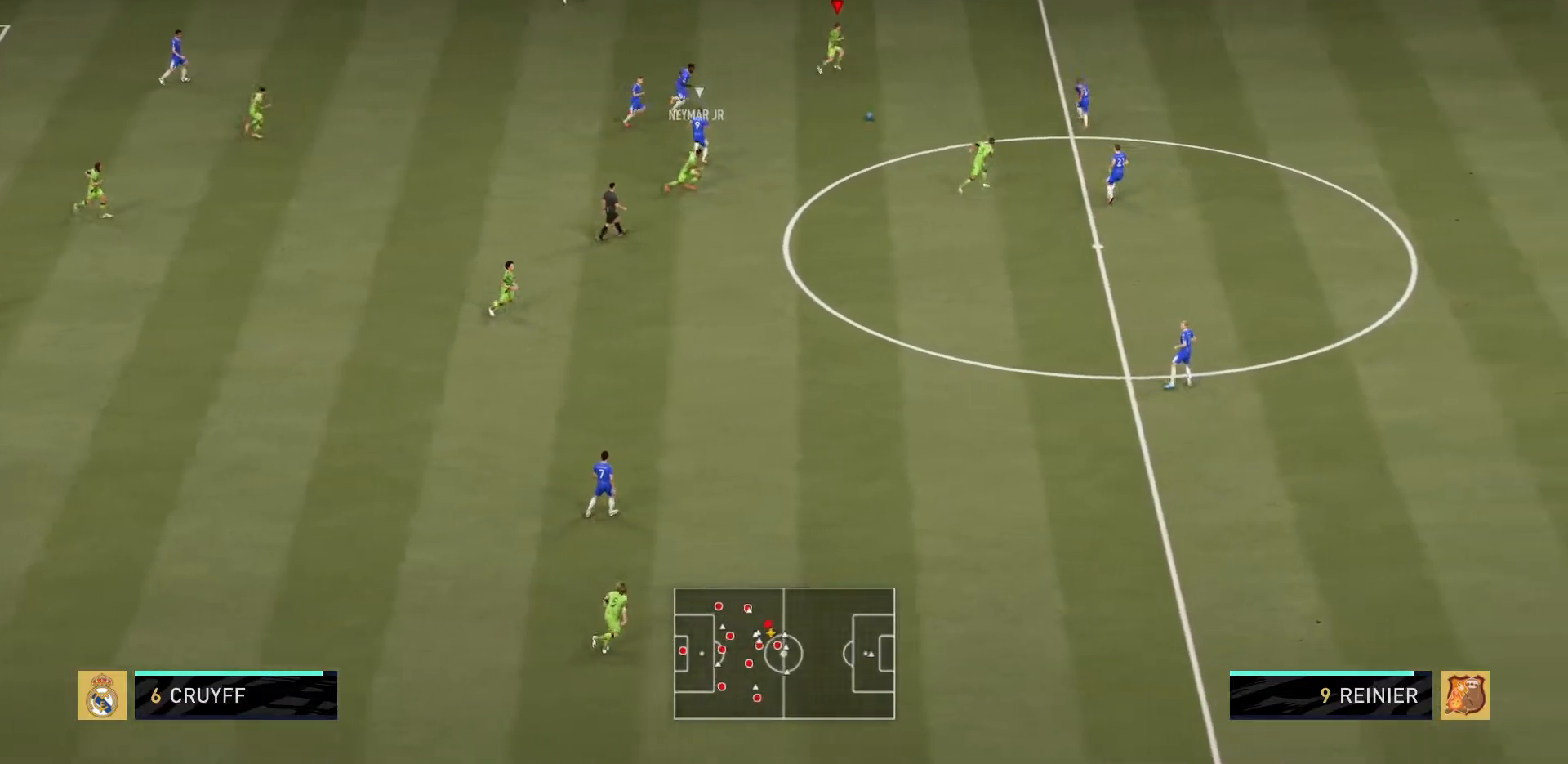
{"buttons": [], "left_stick": "up-right", "right_stick": "center", "events": [[67, "R2", "down"], [217, "left_stick", "up-right"], [484, "R2", "up"]]}
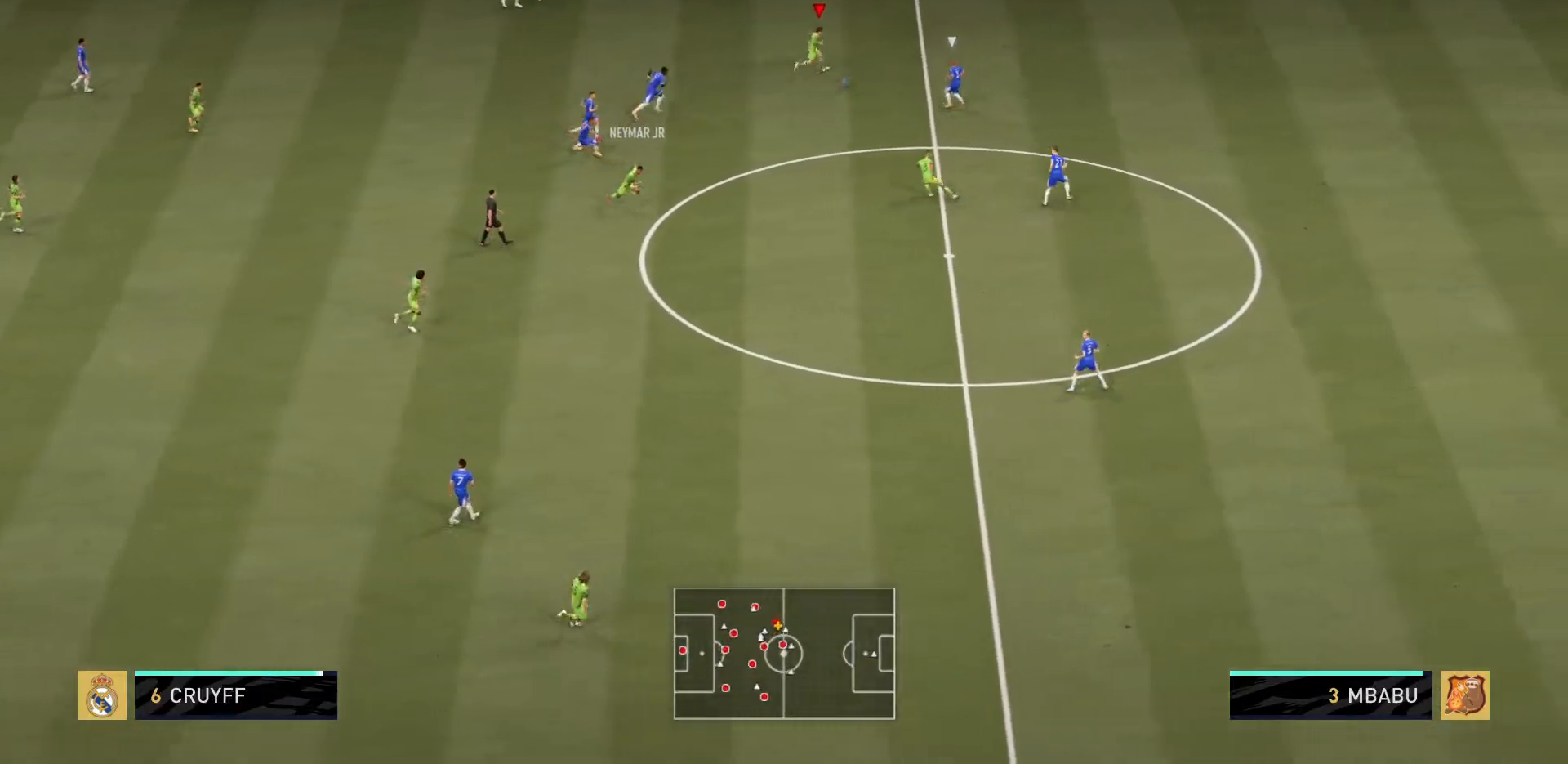
{"buttons": [], "left_stick": "center", "right_stick": "up-left", "events": [[50, "left_stick", "center"], [134, "right_stick", "up"], [184, "right_stick", "up-left"]]}
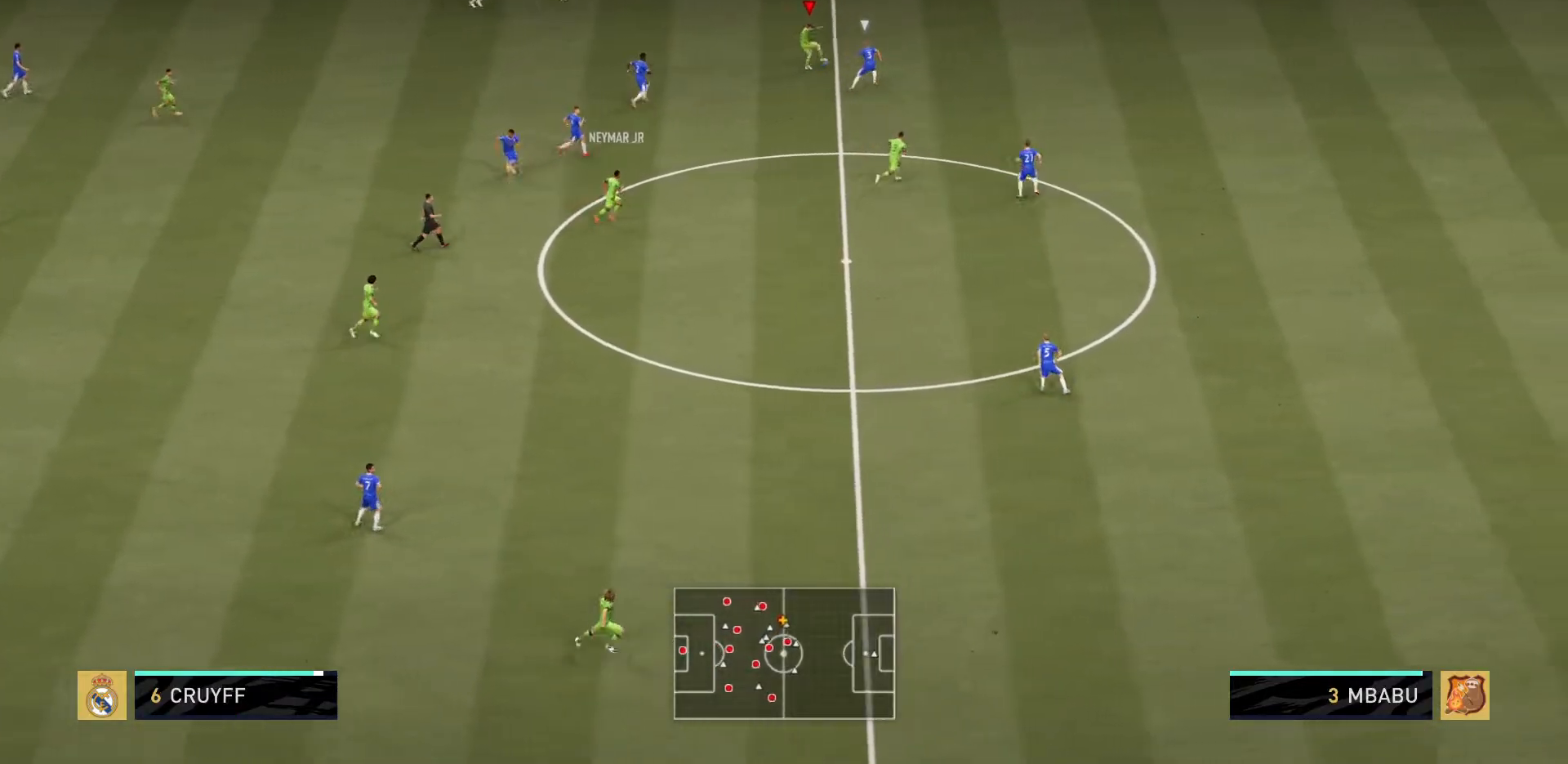
{"buttons": [], "left_stick": "up-left", "right_stick": "center", "events": [[100, "left_stick", "up-right"], [150, "right_stick", "center"], [183, "left_stick", "up-left"]]}
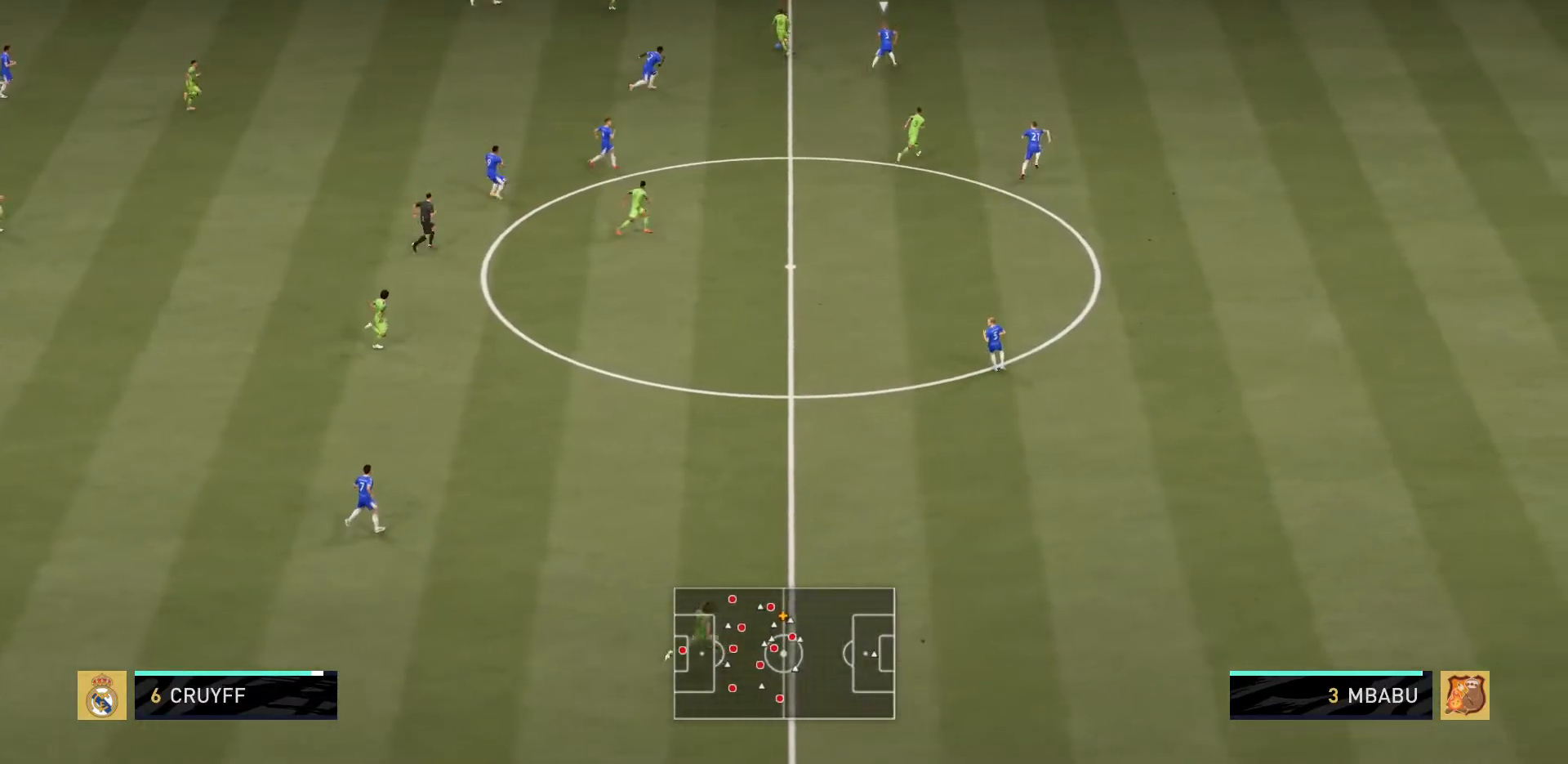
{"buttons": [], "left_stick": "up", "right_stick": "center", "events": [[201, "left_stick", "up"]]}
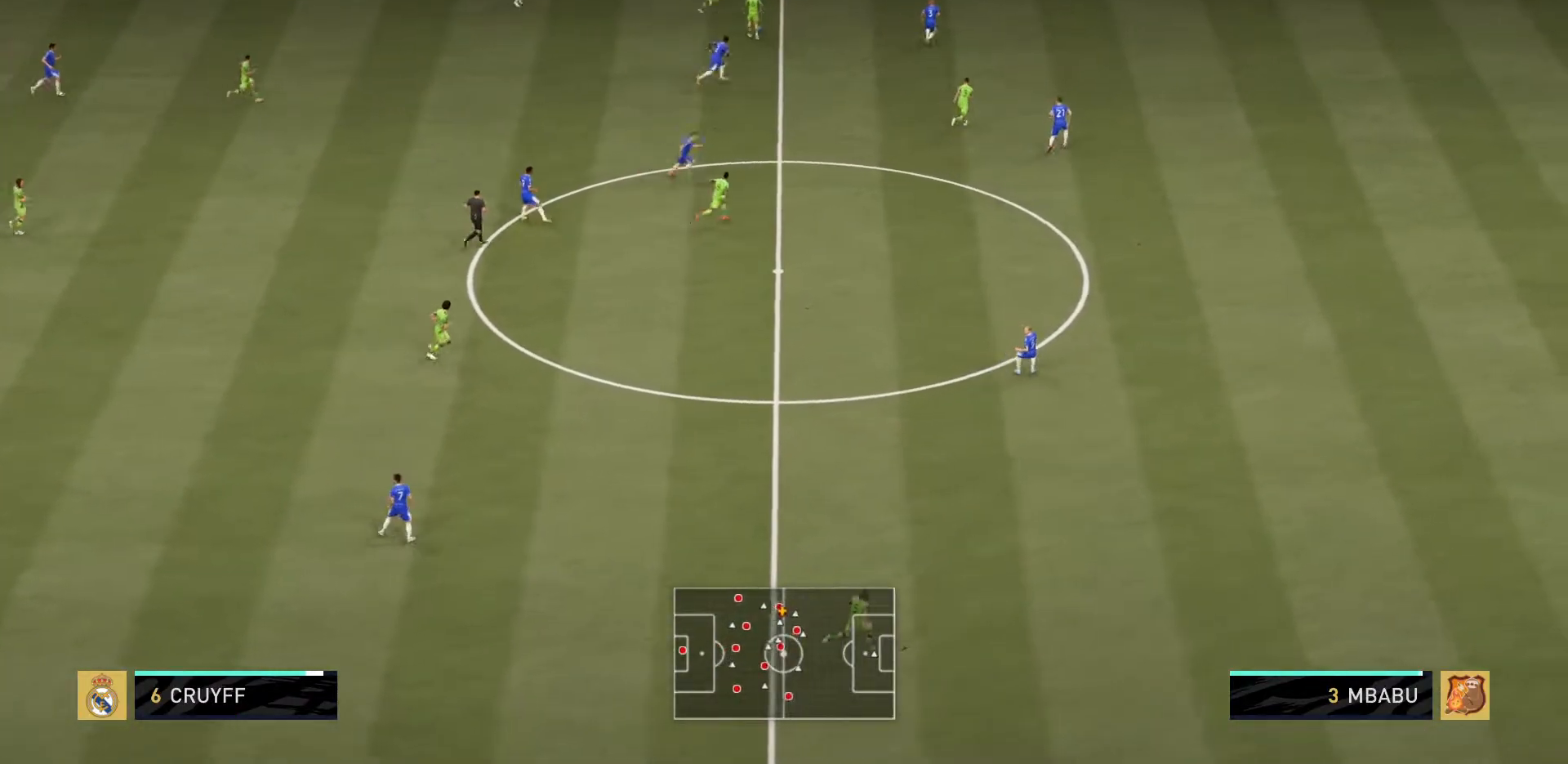
{"buttons": [], "left_stick": "up-right", "right_stick": "center", "events": [[467, "left_stick", "up-right"]]}
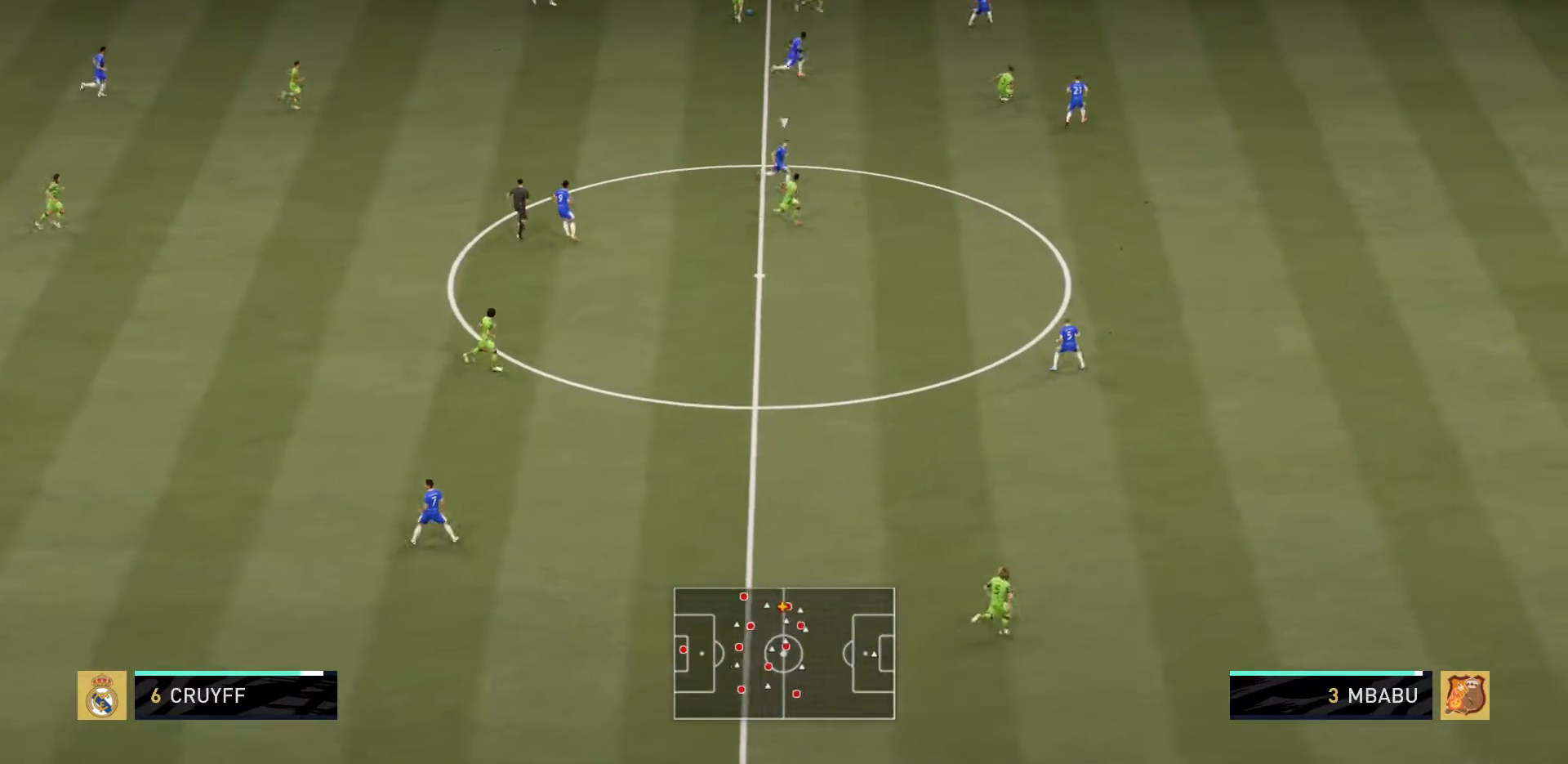
{"buttons": [], "left_stick": "up-right", "right_stick": "center", "events": []}
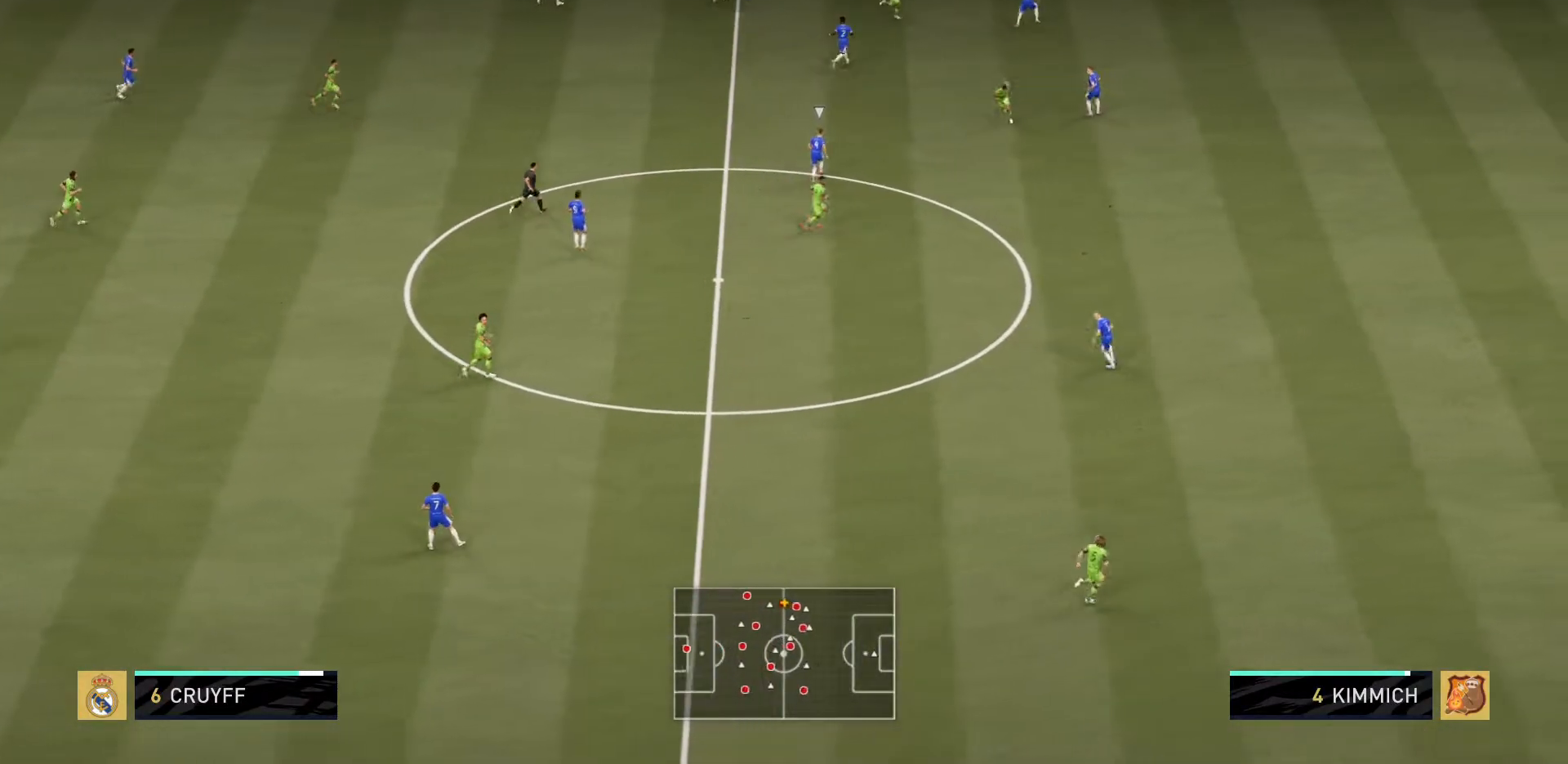
{"buttons": [], "left_stick": "right", "right_stick": "center", "events": [[67, "left_stick", "right"]]}
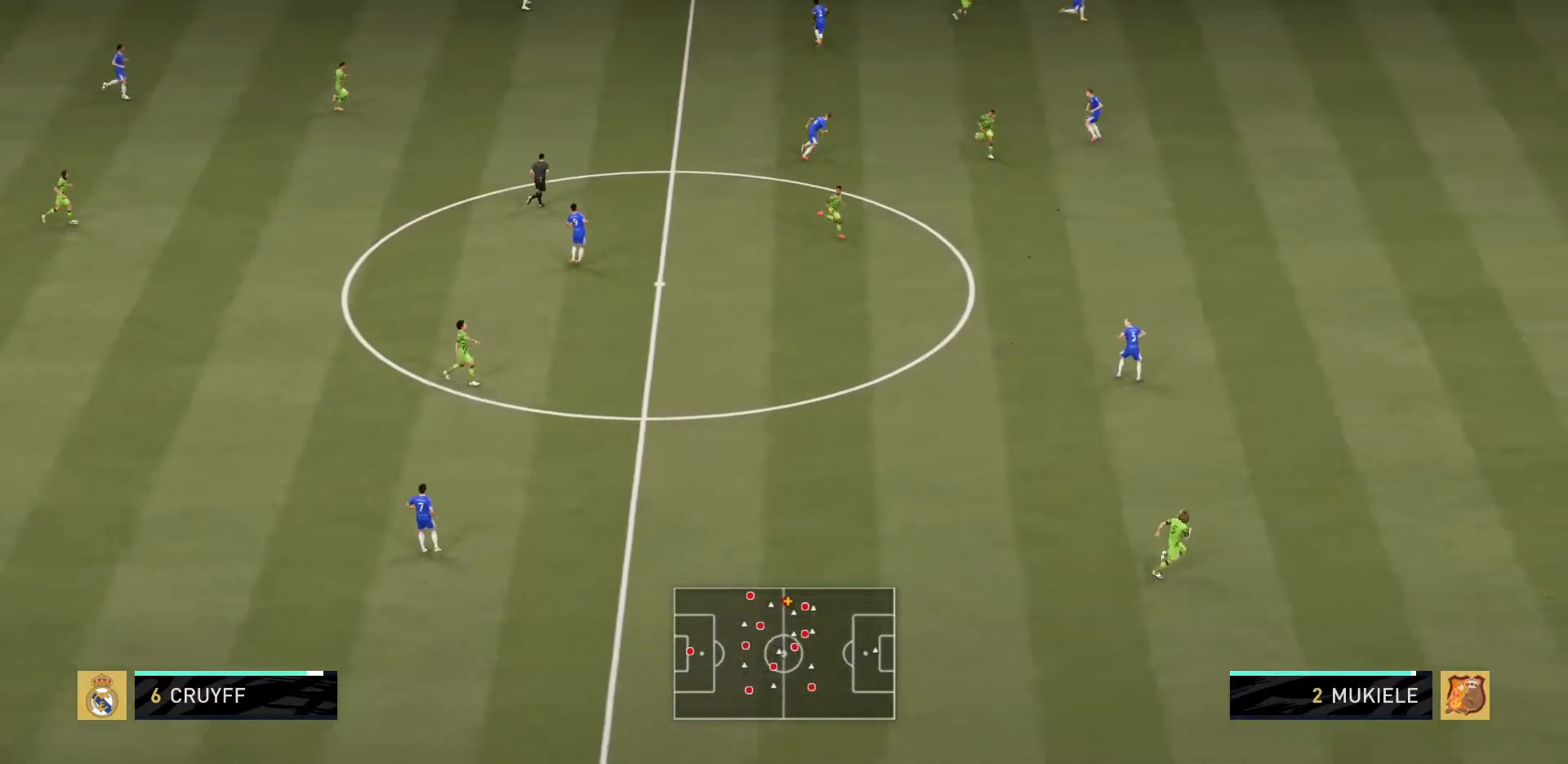
{"buttons": [], "left_stick": "up-right", "right_stick": "center"}
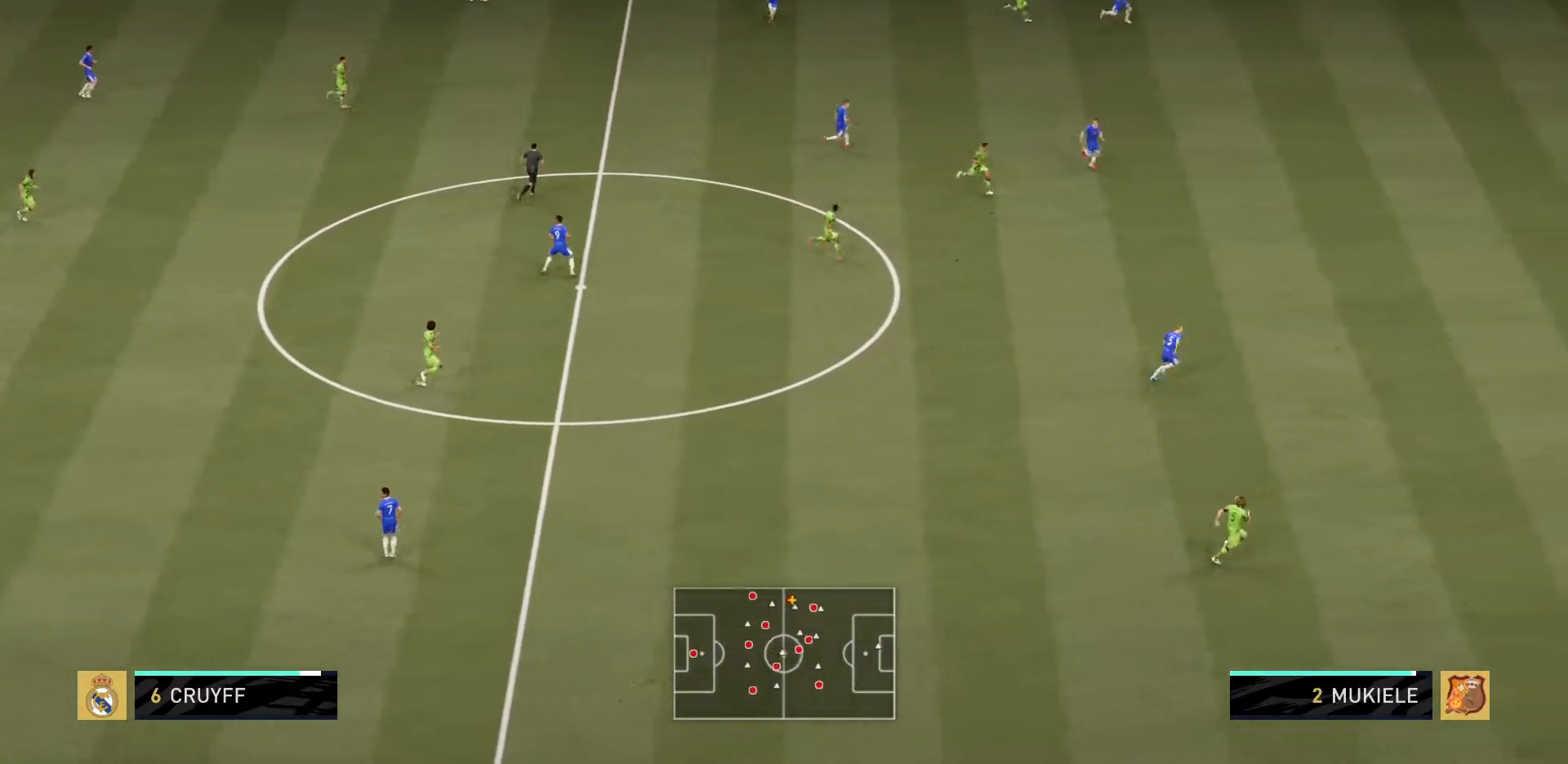
{"buttons": [], "left_stick": "right", "right_stick": "center"}
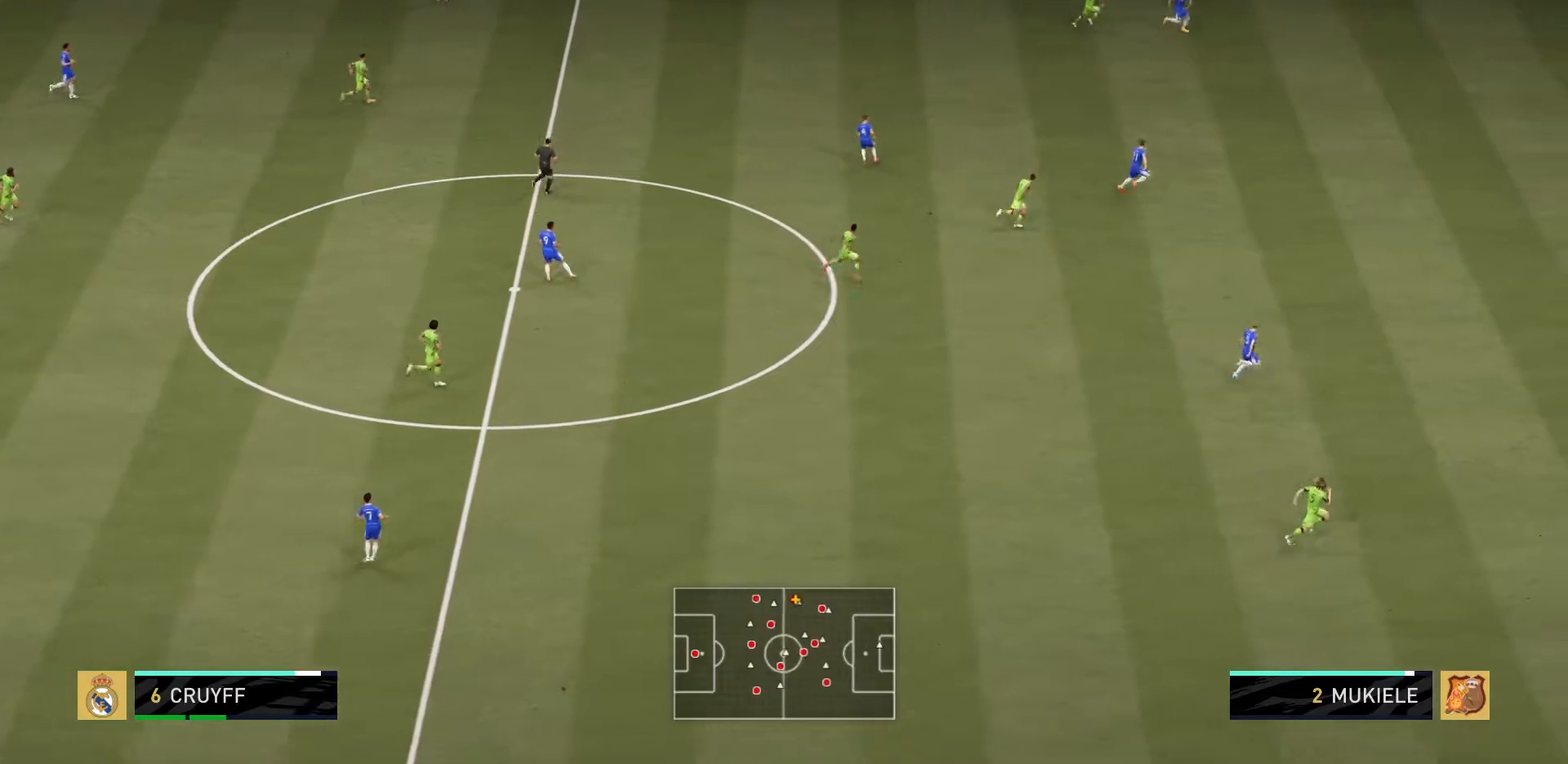
{"buttons": [], "left_stick": "up-left", "right_stick": "center", "events": [[367, "left_stick", "center"], [501, "left_stick", "up-left"]]}
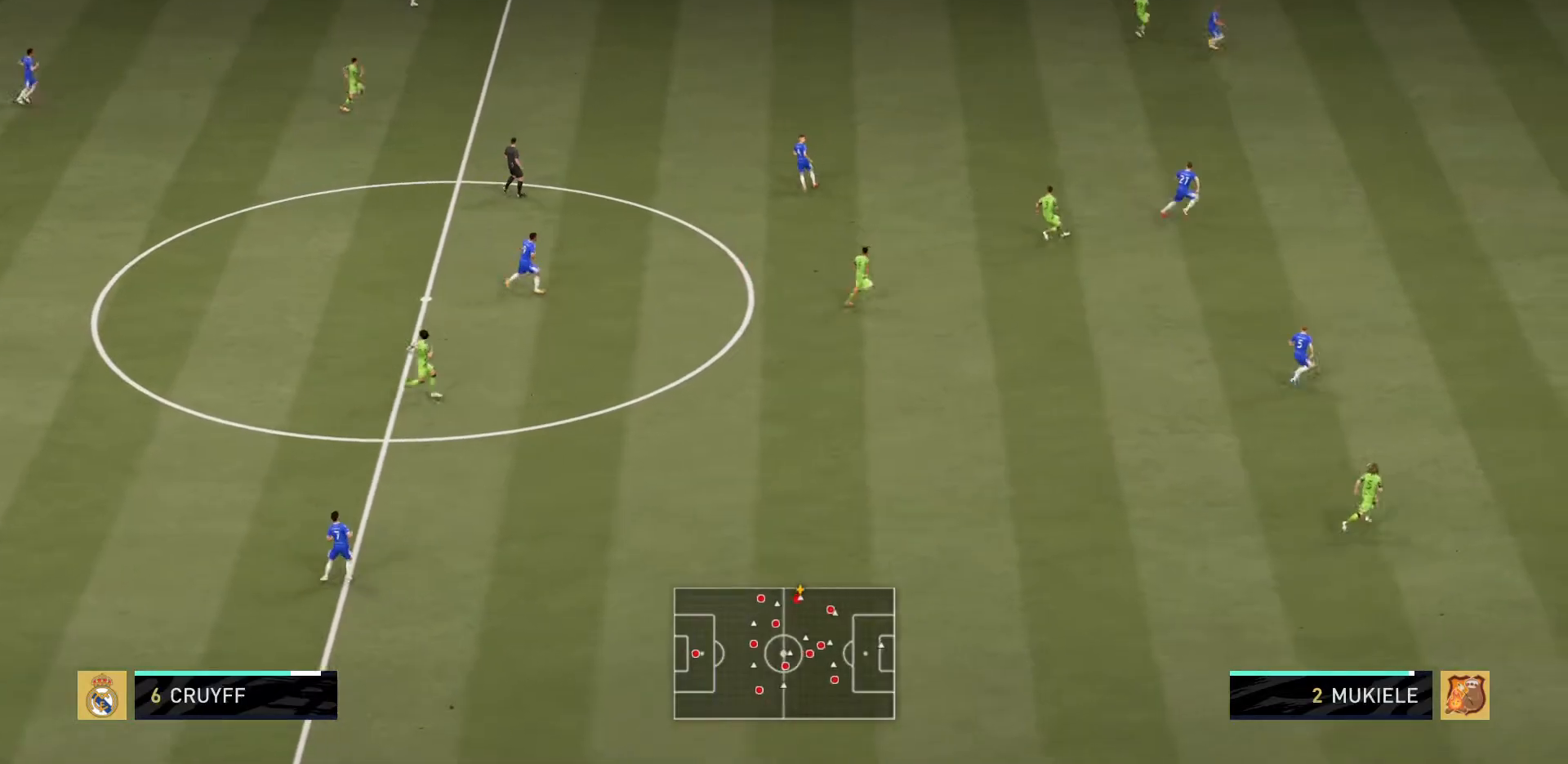
{"buttons": ["R2"], "left_stick": "up", "right_stick": "center"}
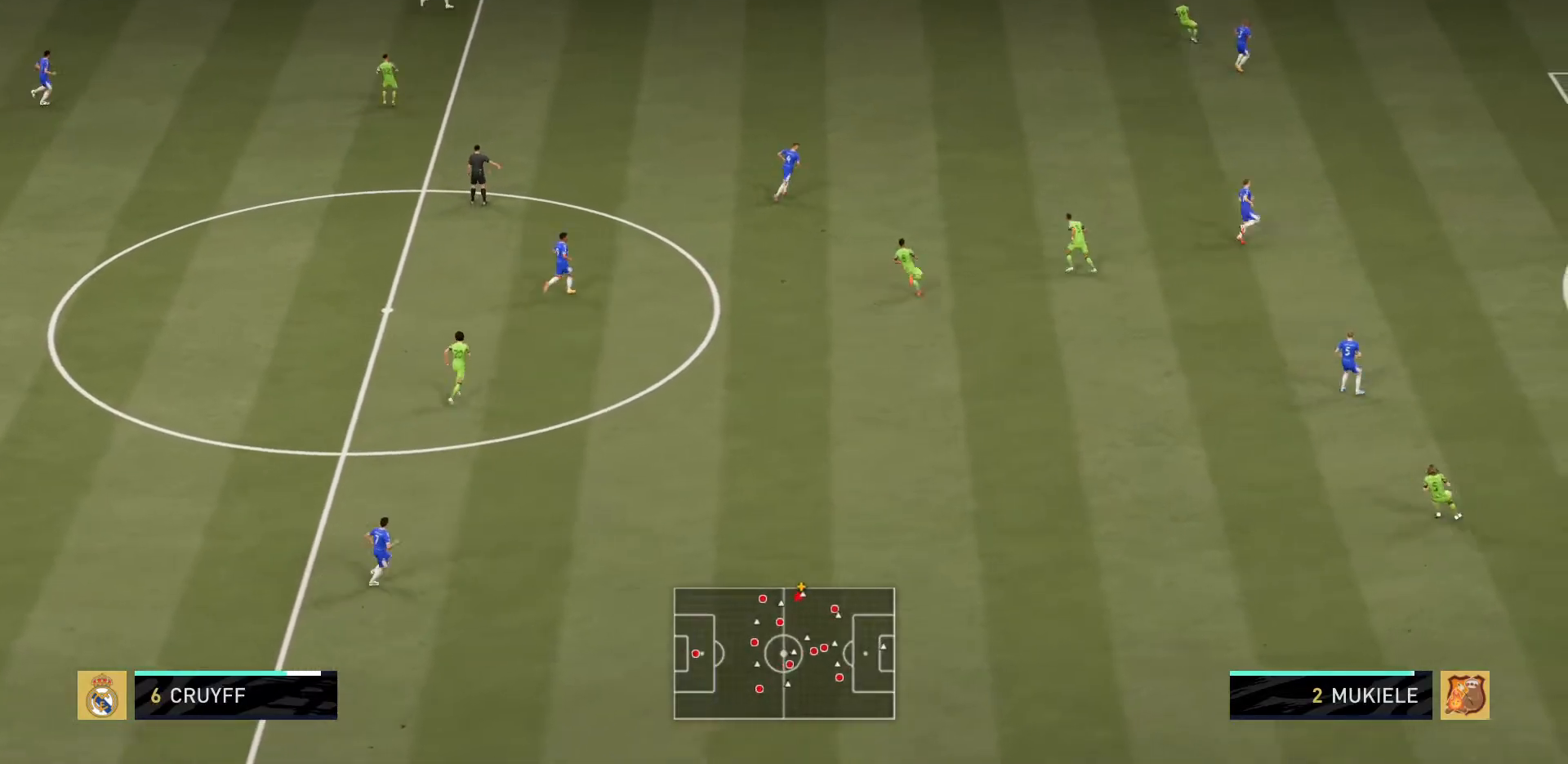
{"buttons": ["L2", "R2"], "left_stick": "up-right", "right_stick": "center", "events": [[67, "L2", "down"], [267, "left_stick", "up-right"]]}
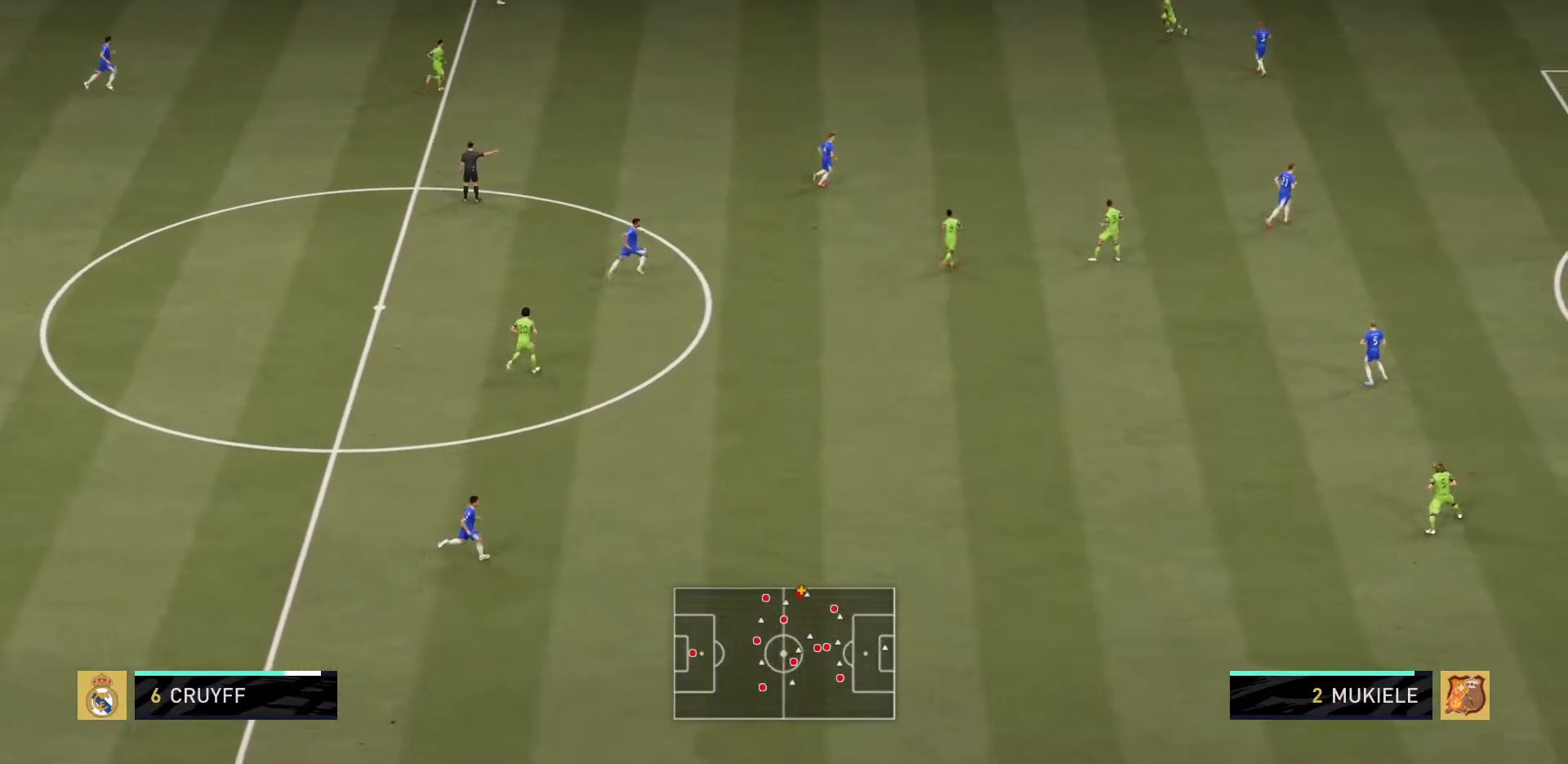
{"buttons": [], "left_stick": "center", "right_stick": "center", "events": [[117, "L2", "up"], [117, "left_stick", "center"], [150, "R2", "up"]]}